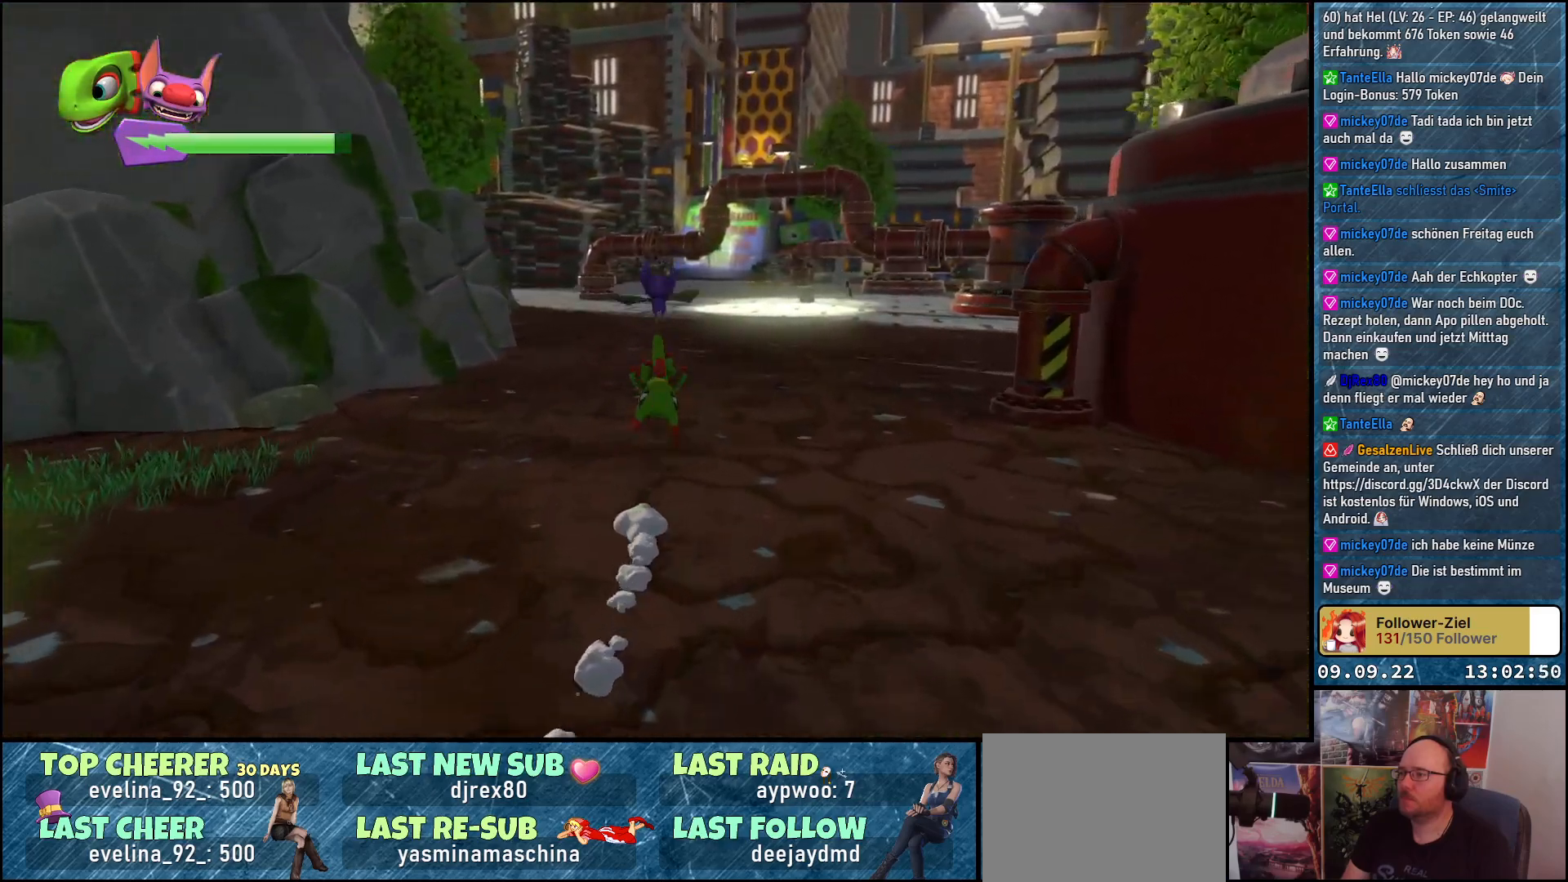
Gameplay with a controller (Xbox layout); each line is a JSON object with the inputs held at the frame after it. "events" lists button and stick changes between this image and that frame as [ms after this image, input, new state], when the widget could be followed in between.
{"buttons": [], "left_stick": "up", "right_stick": "right", "events": [[300, "right_stick", "right"]]}
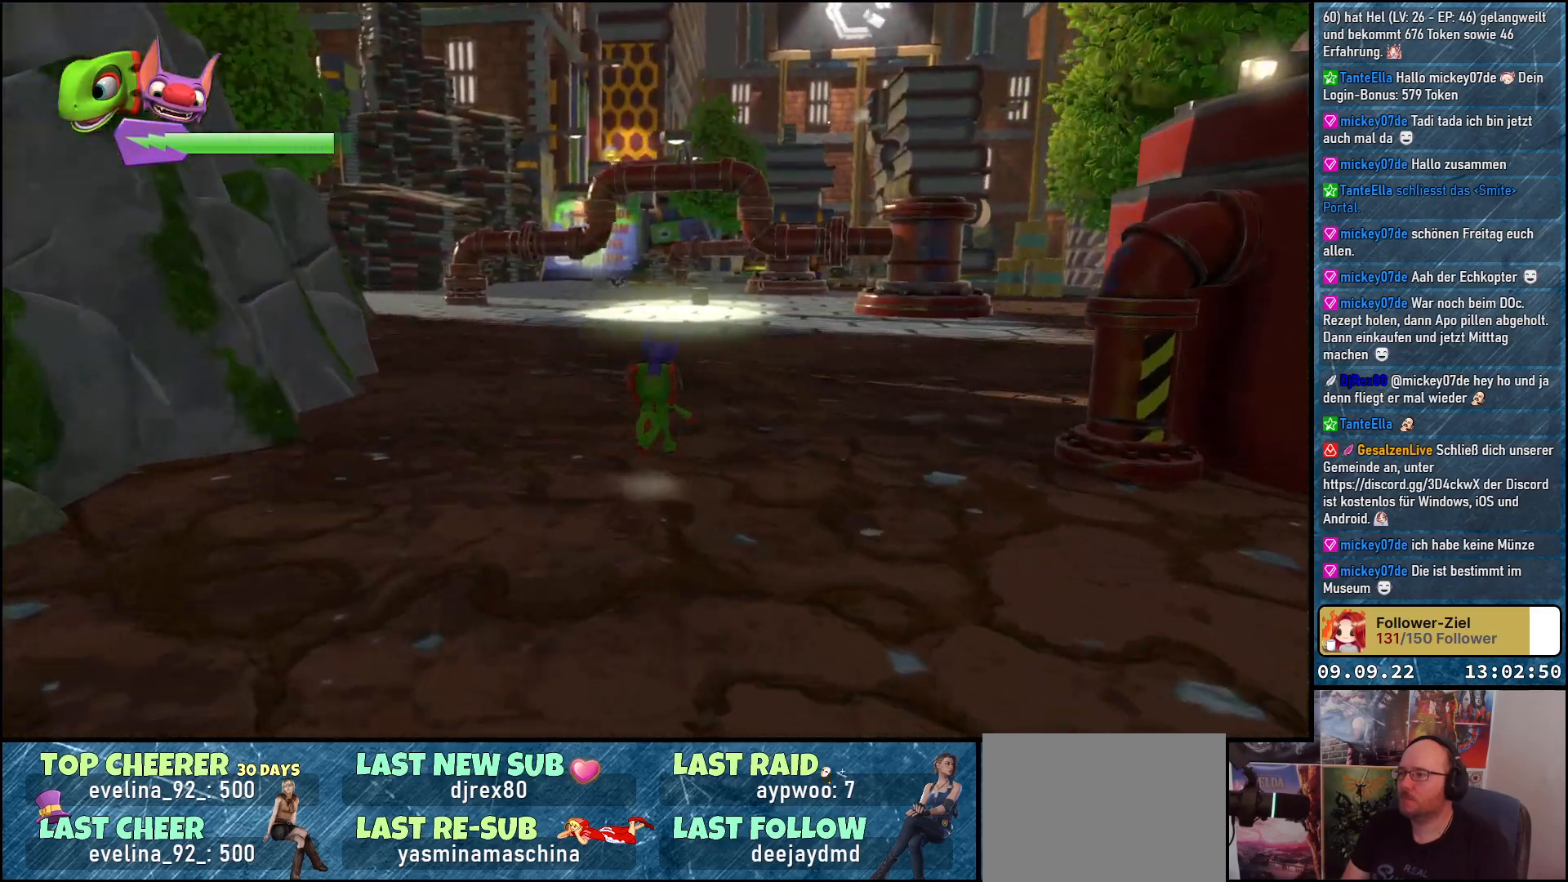
{"buttons": [], "left_stick": "up-left", "right_stick": "right", "events": [[250, "left_stick", "up-left"]]}
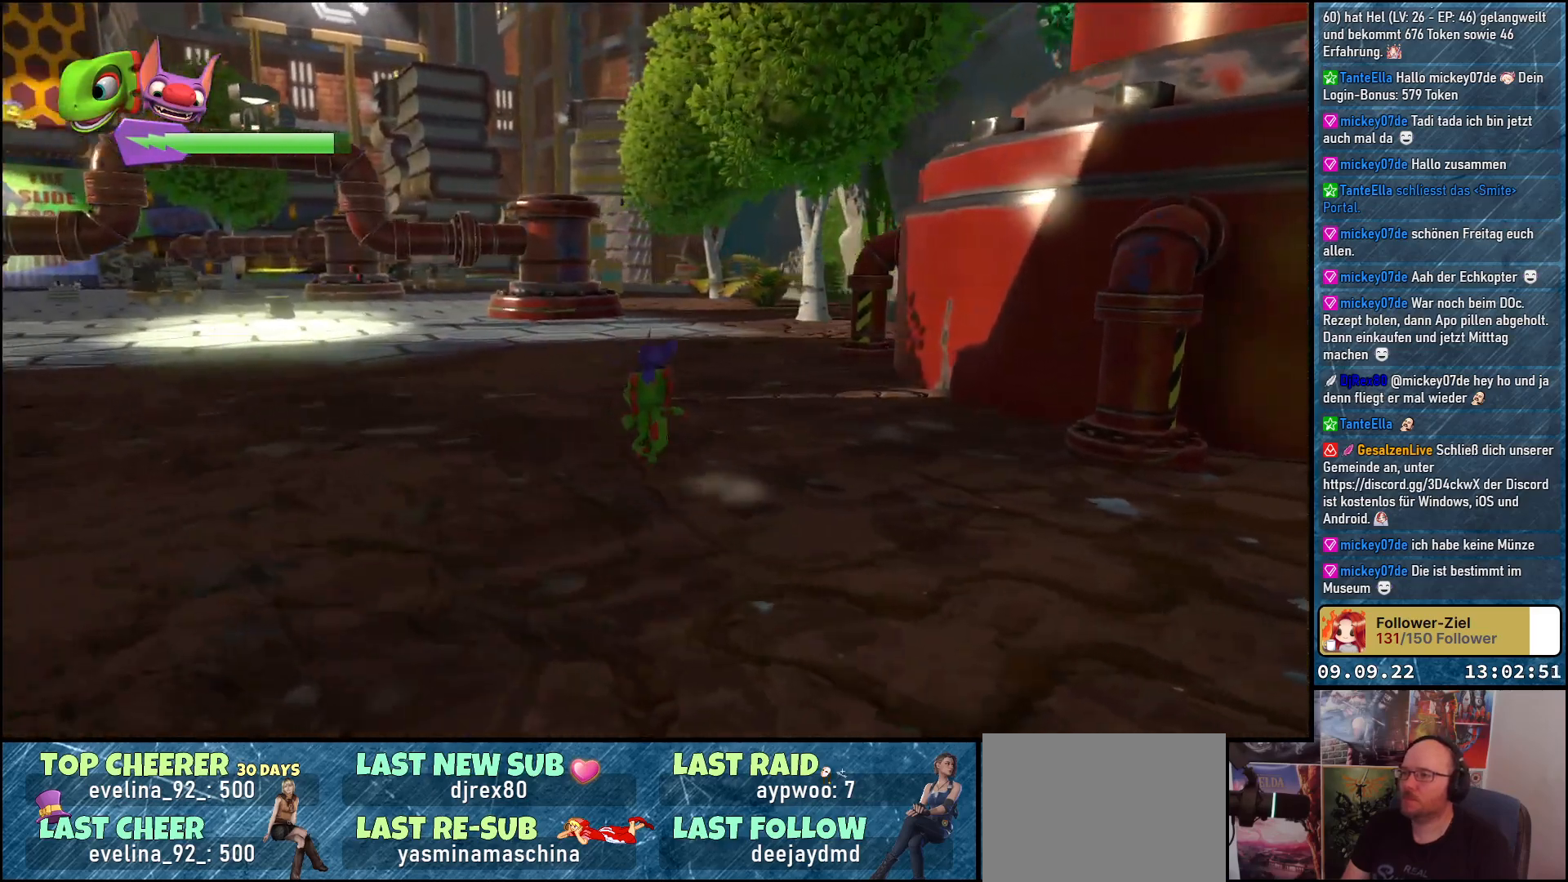
{"buttons": [], "left_stick": "center", "right_stick": "center", "events": [[217, "right_stick", "center"], [250, "left_stick", "center"]]}
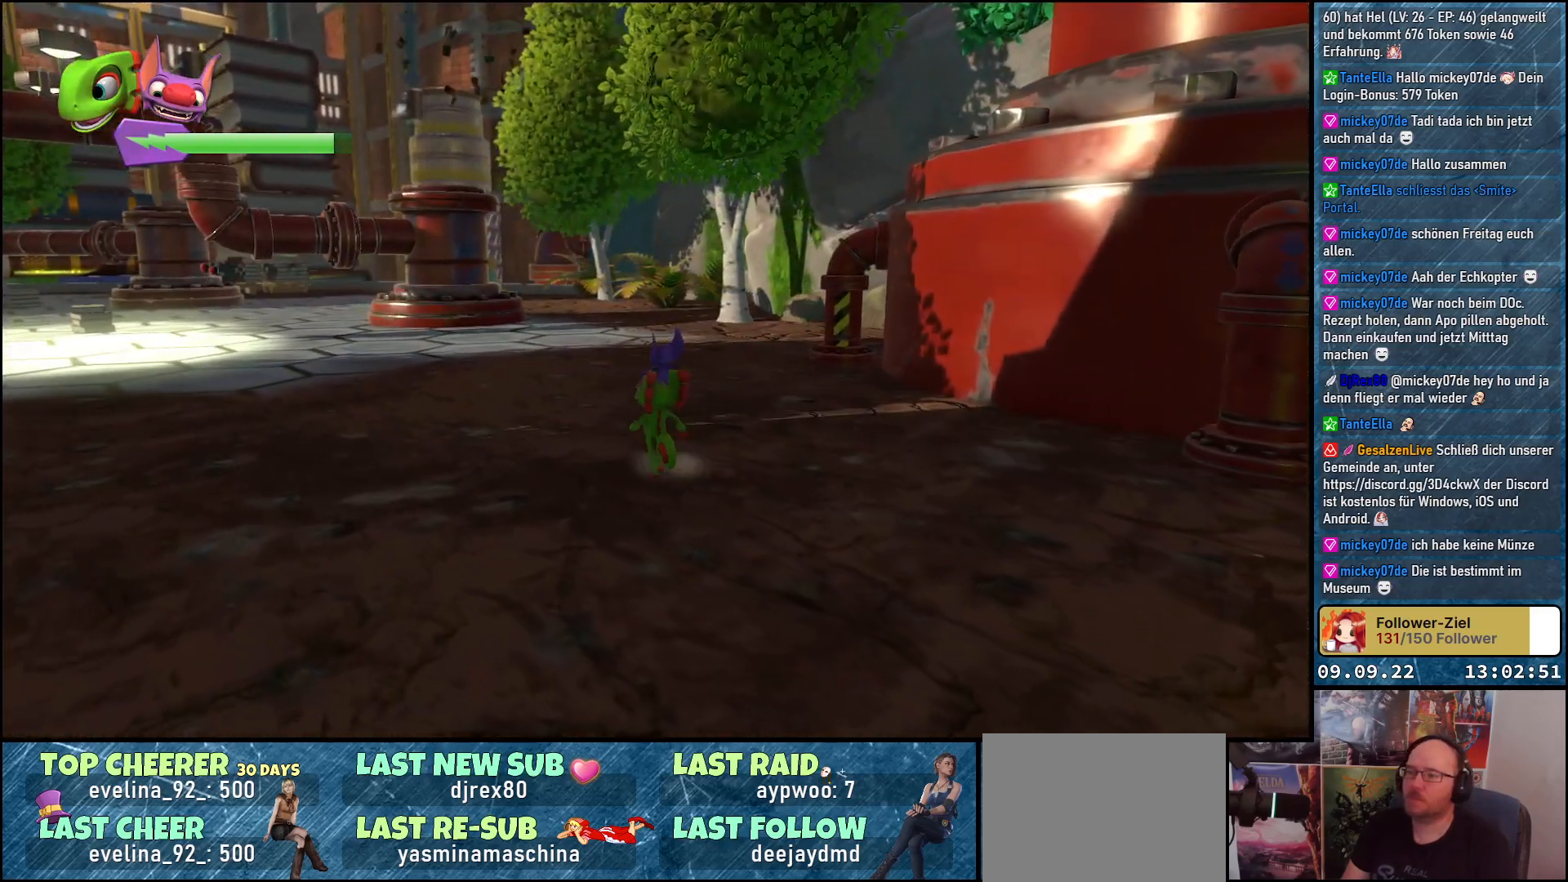
{"buttons": [], "left_stick": "center", "right_stick": "center", "events": []}
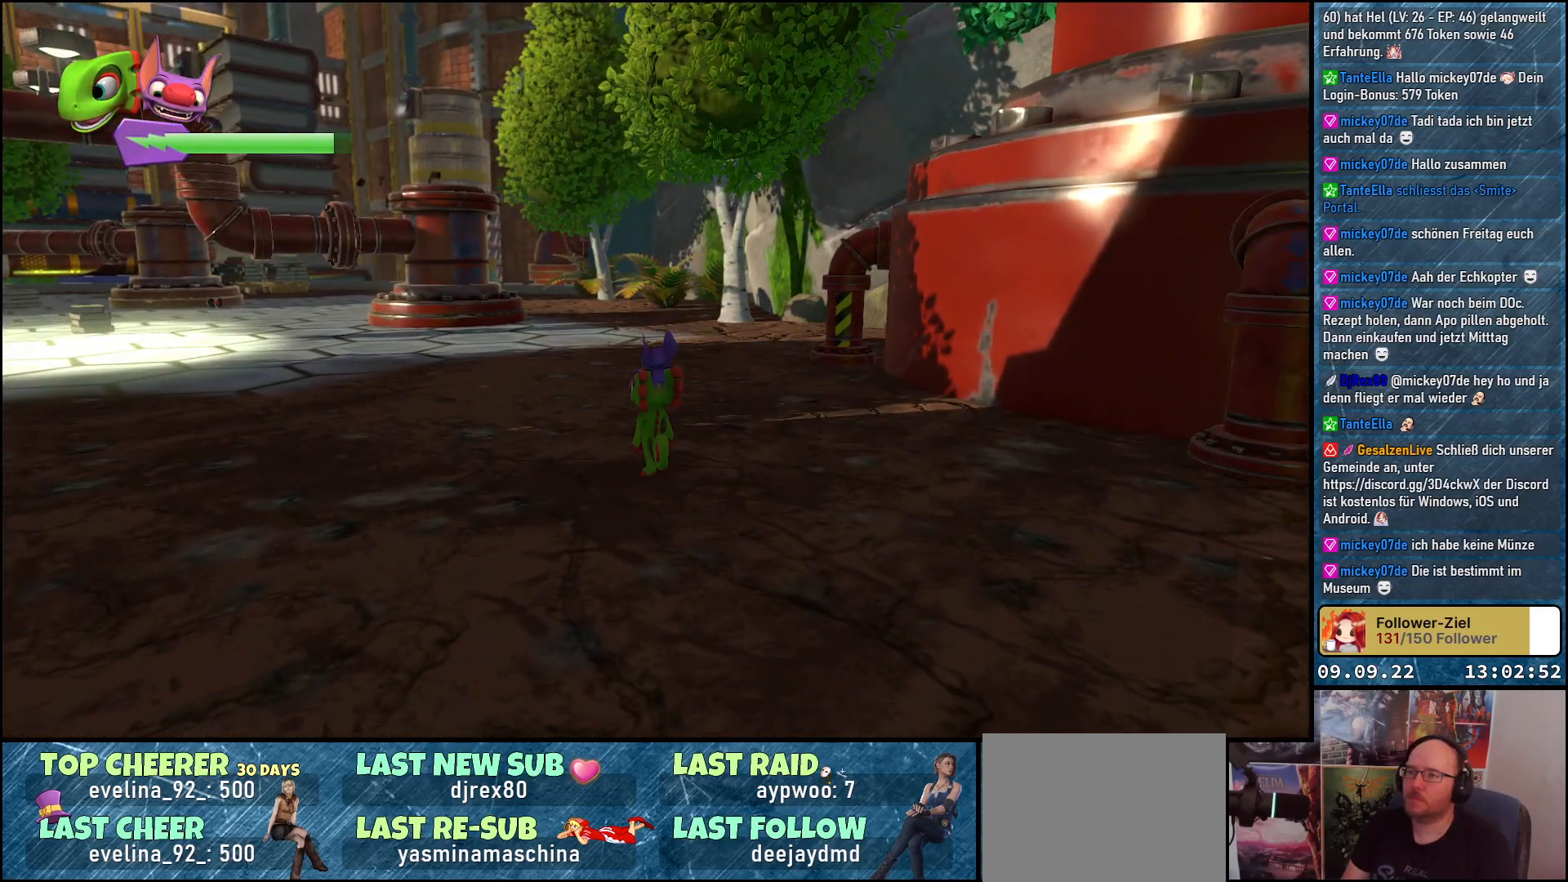
{"buttons": [], "left_stick": "center", "right_stick": "left", "events": [[50, "right_stick", "left"]]}
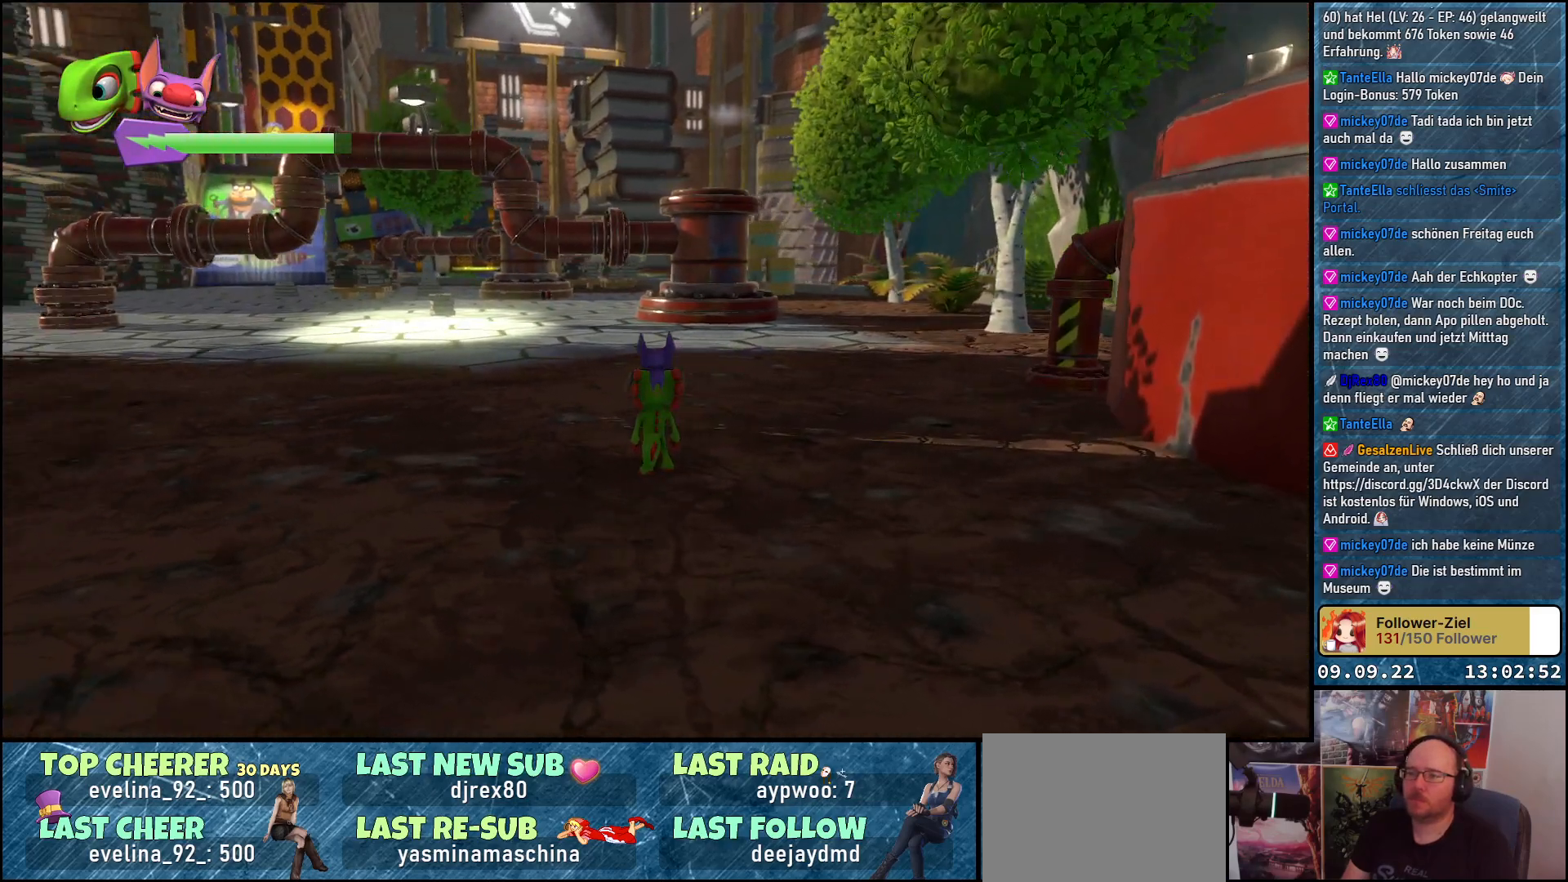
{"buttons": [], "left_stick": "center", "right_stick": "center", "events": [[350, "right_stick", "center"]]}
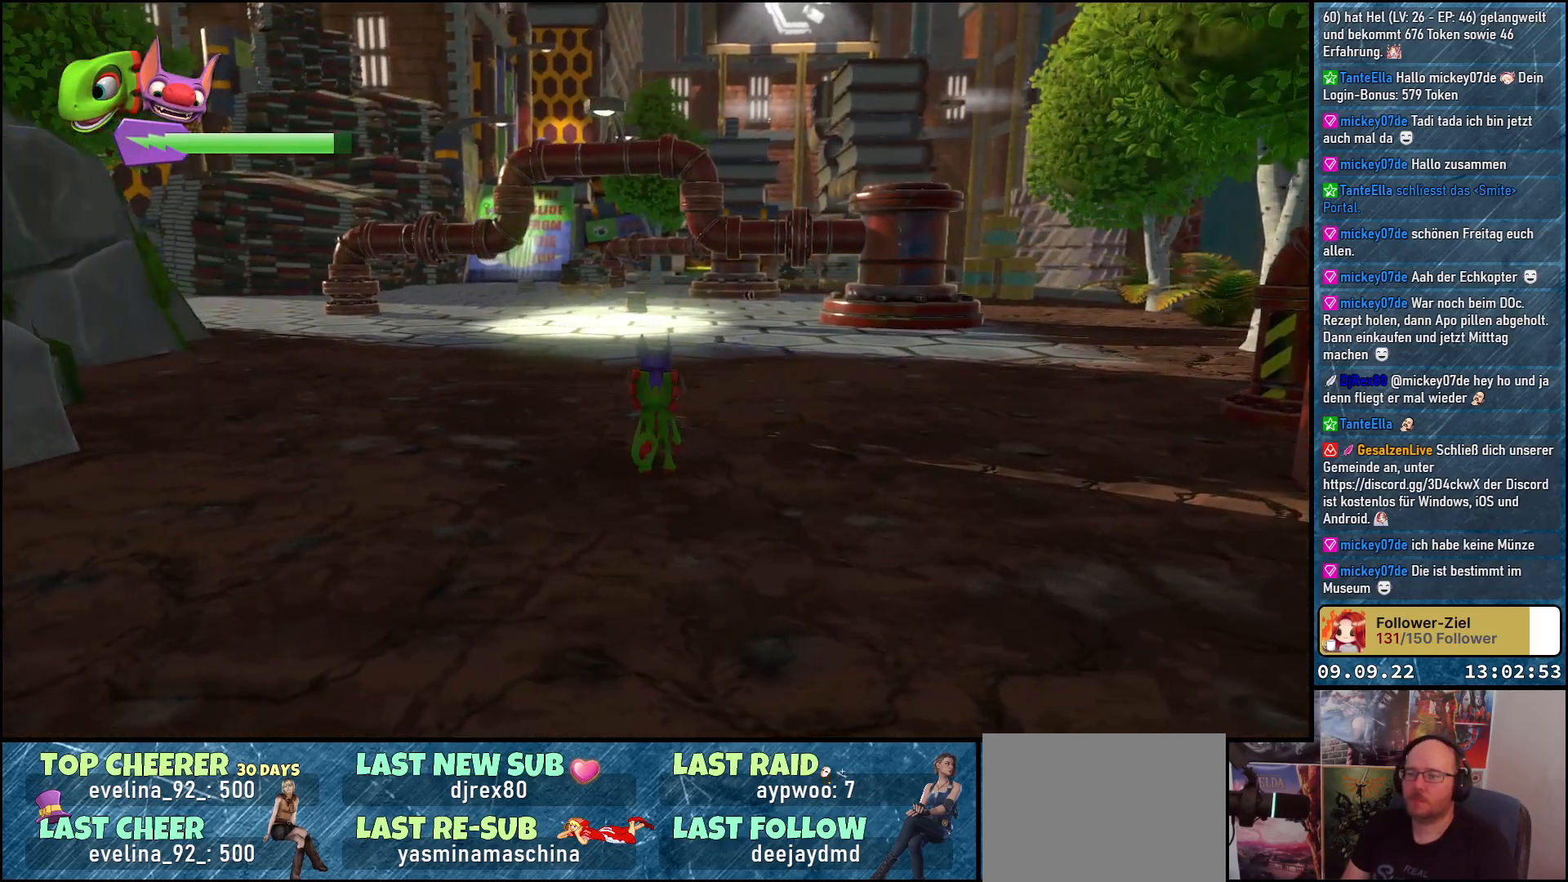
{"buttons": [], "left_stick": "left", "right_stick": "left", "events": [[100, "right_stick", "left"], [400, "left_stick", "left"]]}
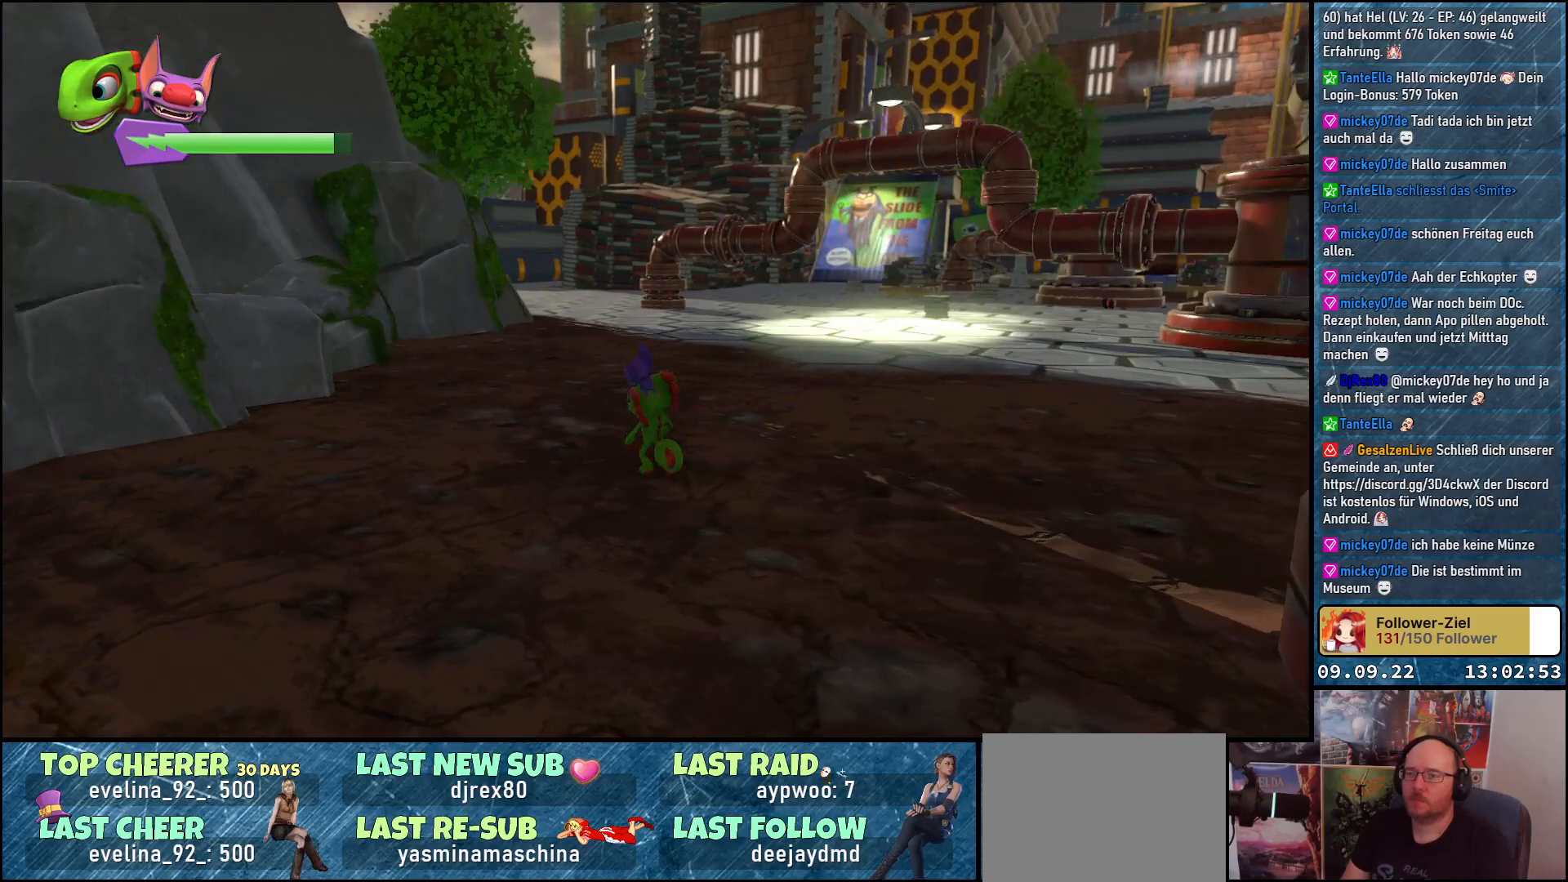
{"buttons": [], "left_stick": "left", "right_stick": "left", "events": [[217, "right_stick", "center"], [467, "right_stick", "left"]]}
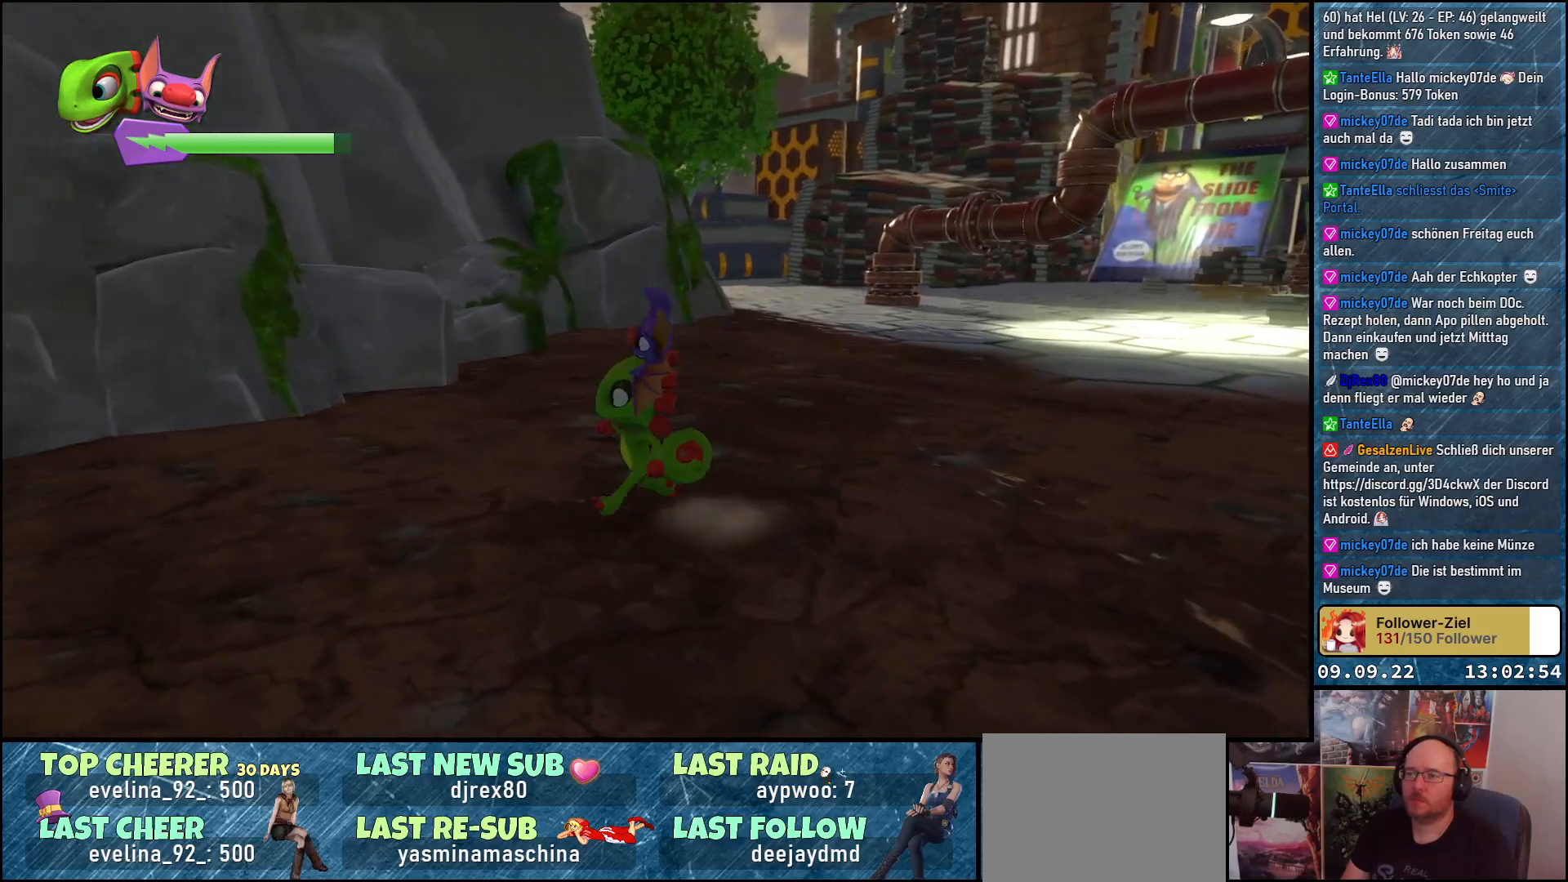
{"buttons": ["R2"], "left_stick": "left", "right_stick": "left", "events": [[267, "R2", "down"]]}
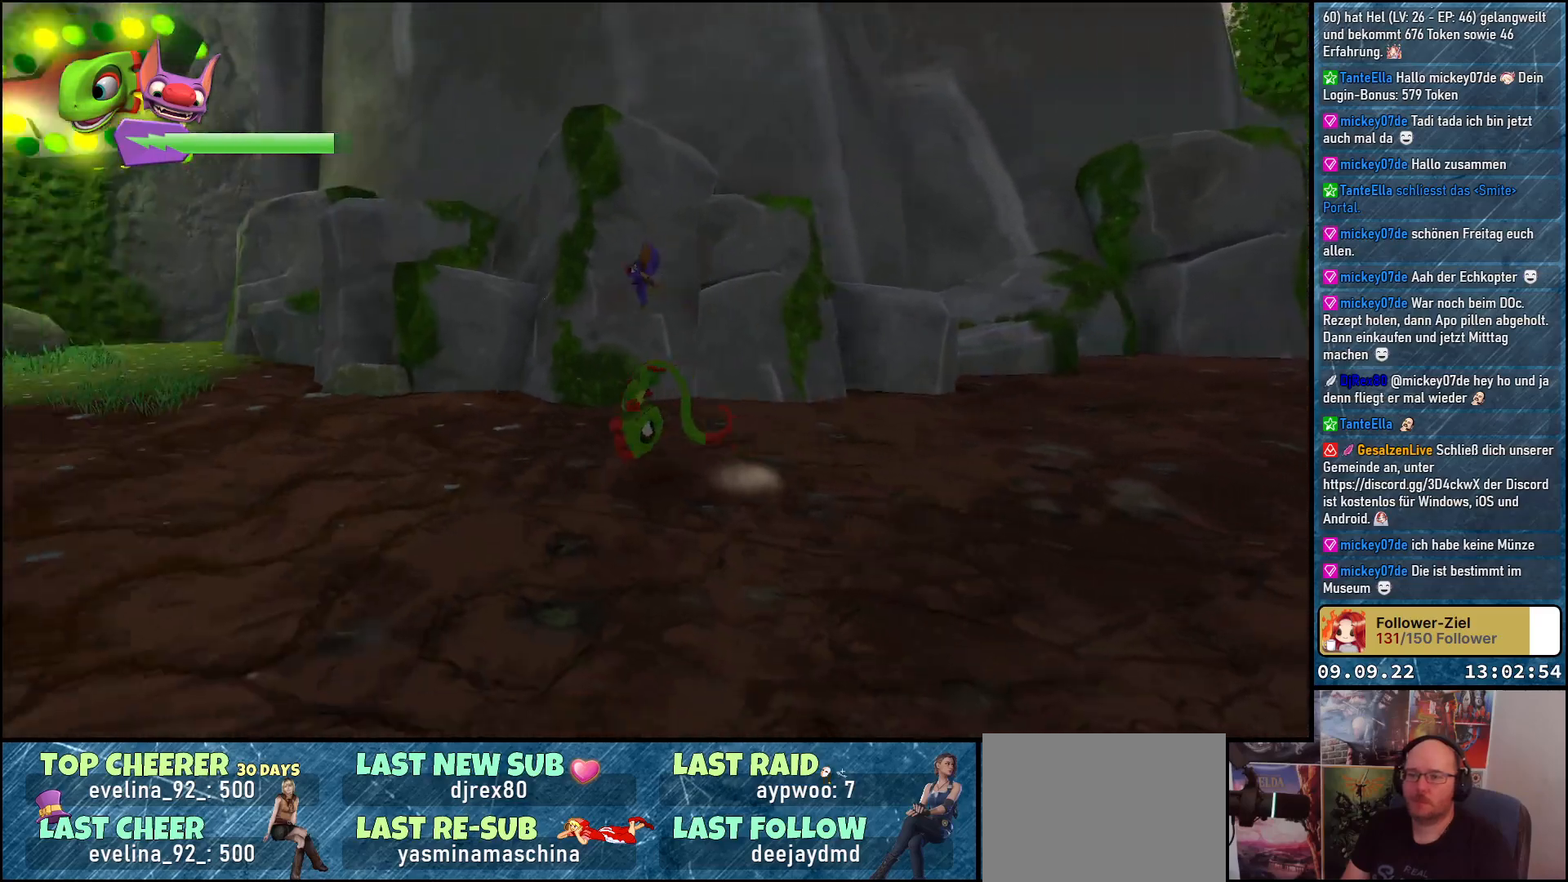
{"buttons": ["R2"], "left_stick": "up-left", "right_stick": "left", "events": [[83, "left_stick", "up-left"]]}
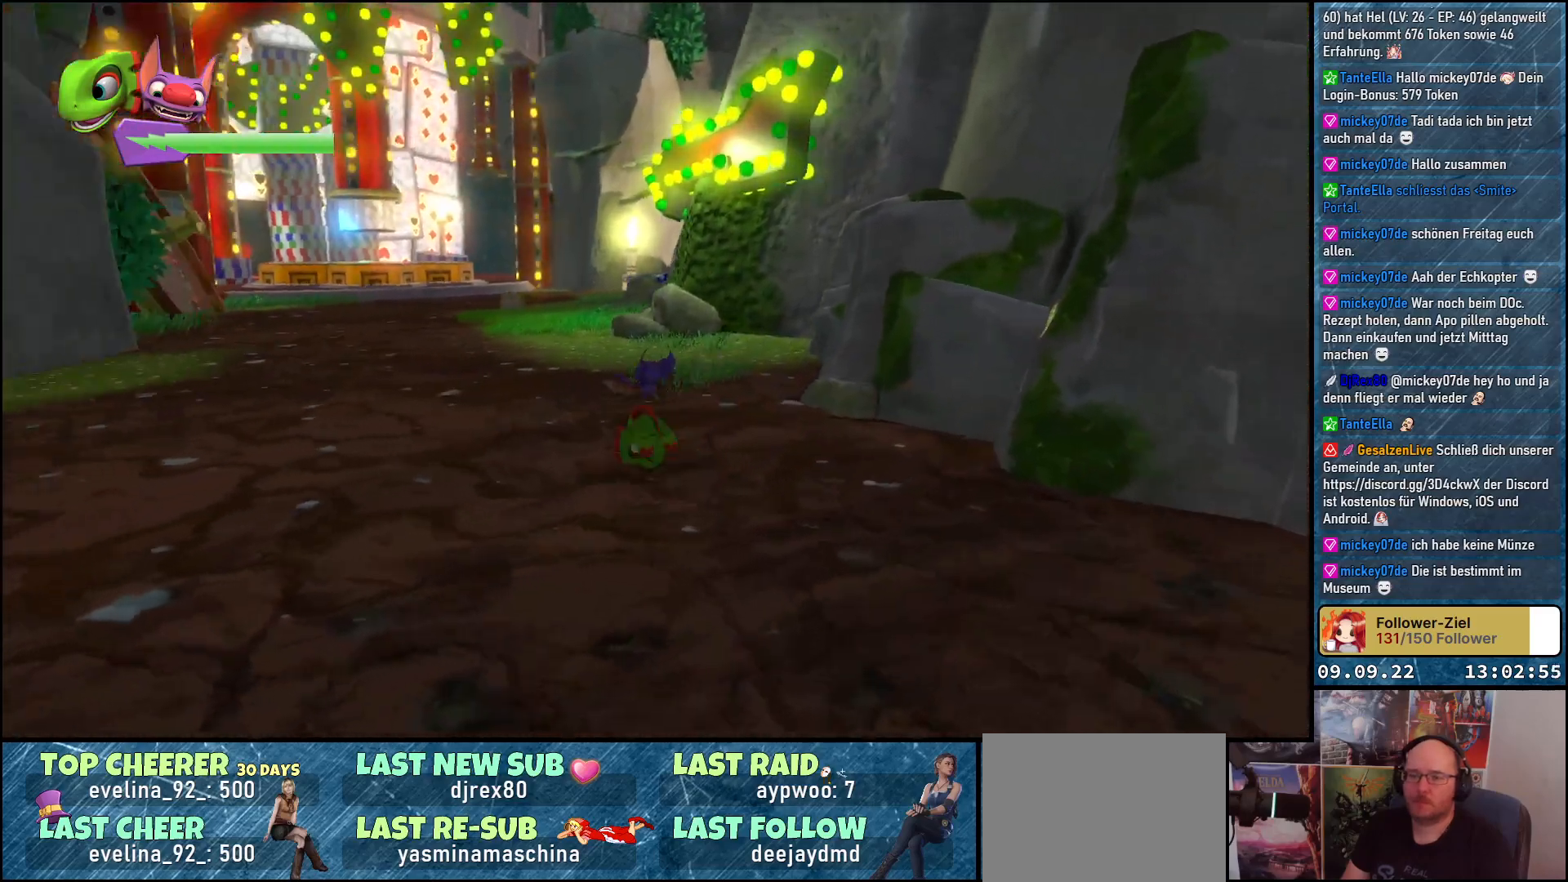
{"buttons": ["R2"], "left_stick": "up-left", "right_stick": "center", "events": [[17, "right_stick", "center"]]}
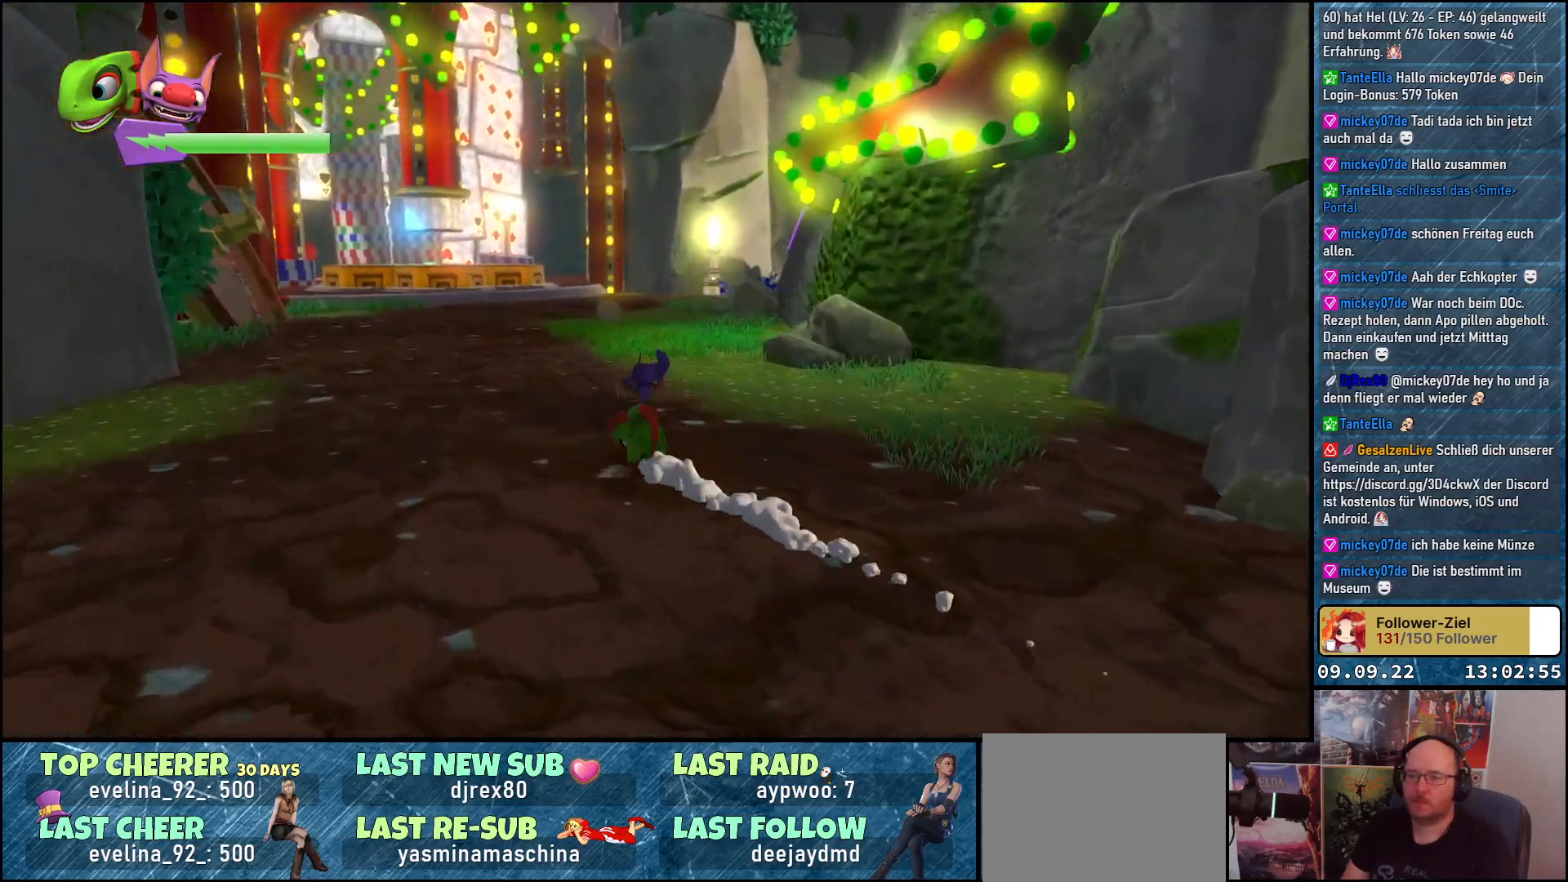
{"buttons": ["R2"], "left_stick": "up", "right_stick": "left", "events": [[17, "left_stick", "up"], [150, "right_stick", "left"]]}
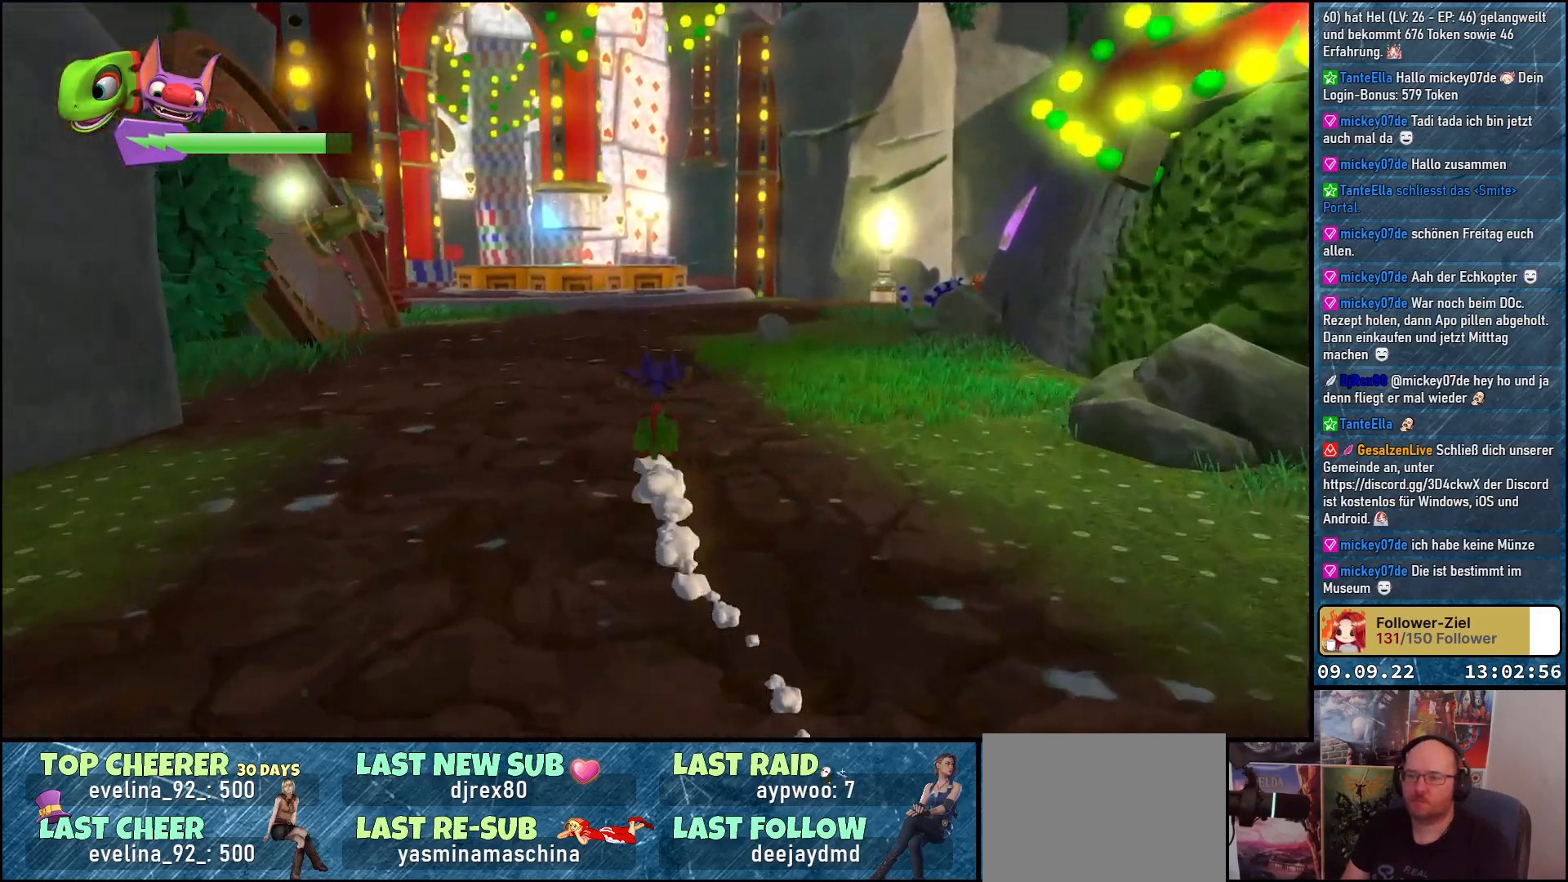
{"buttons": ["R2"], "left_stick": "up", "right_stick": "center", "events": [[67, "right_stick", "center"]]}
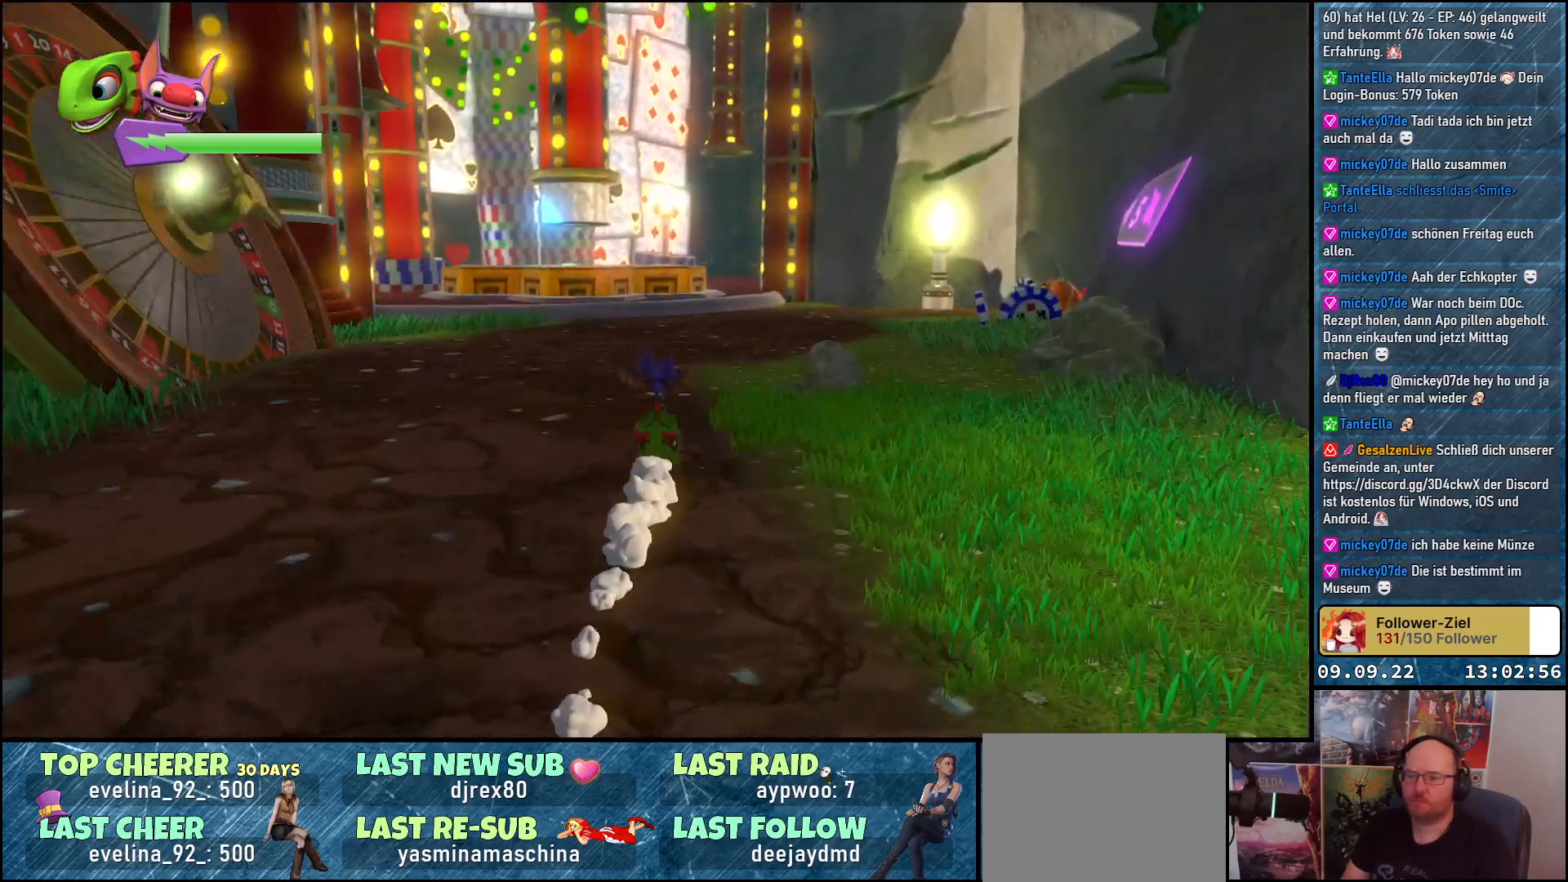
{"buttons": ["R2"], "left_stick": "up", "right_stick": "right", "events": [[167, "right_stick", "right"]]}
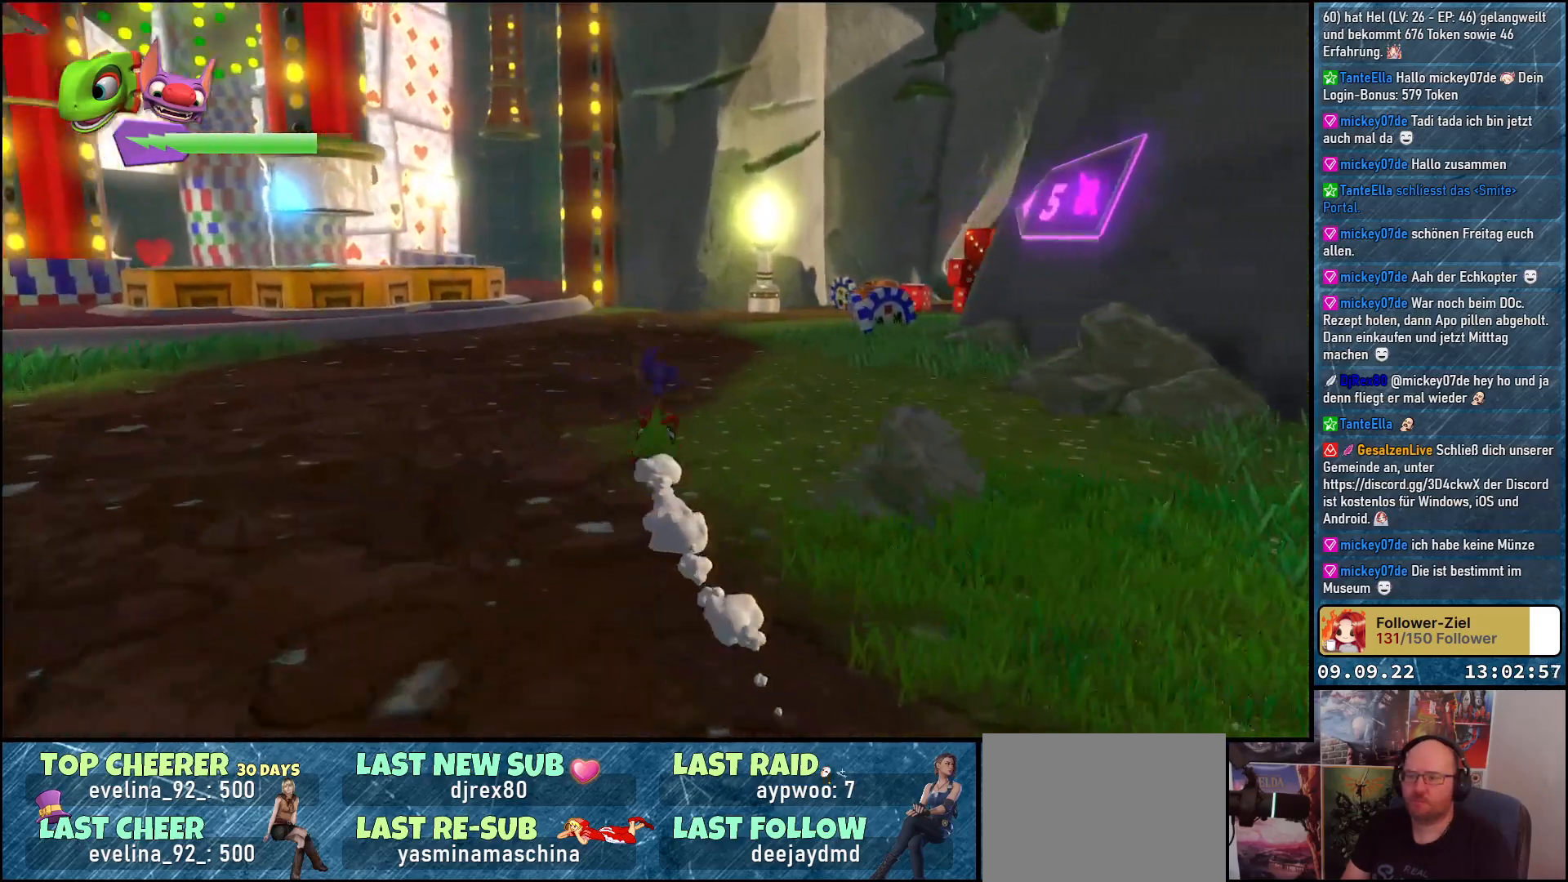
{"buttons": ["R2"], "left_stick": "up", "right_stick": "right", "events": []}
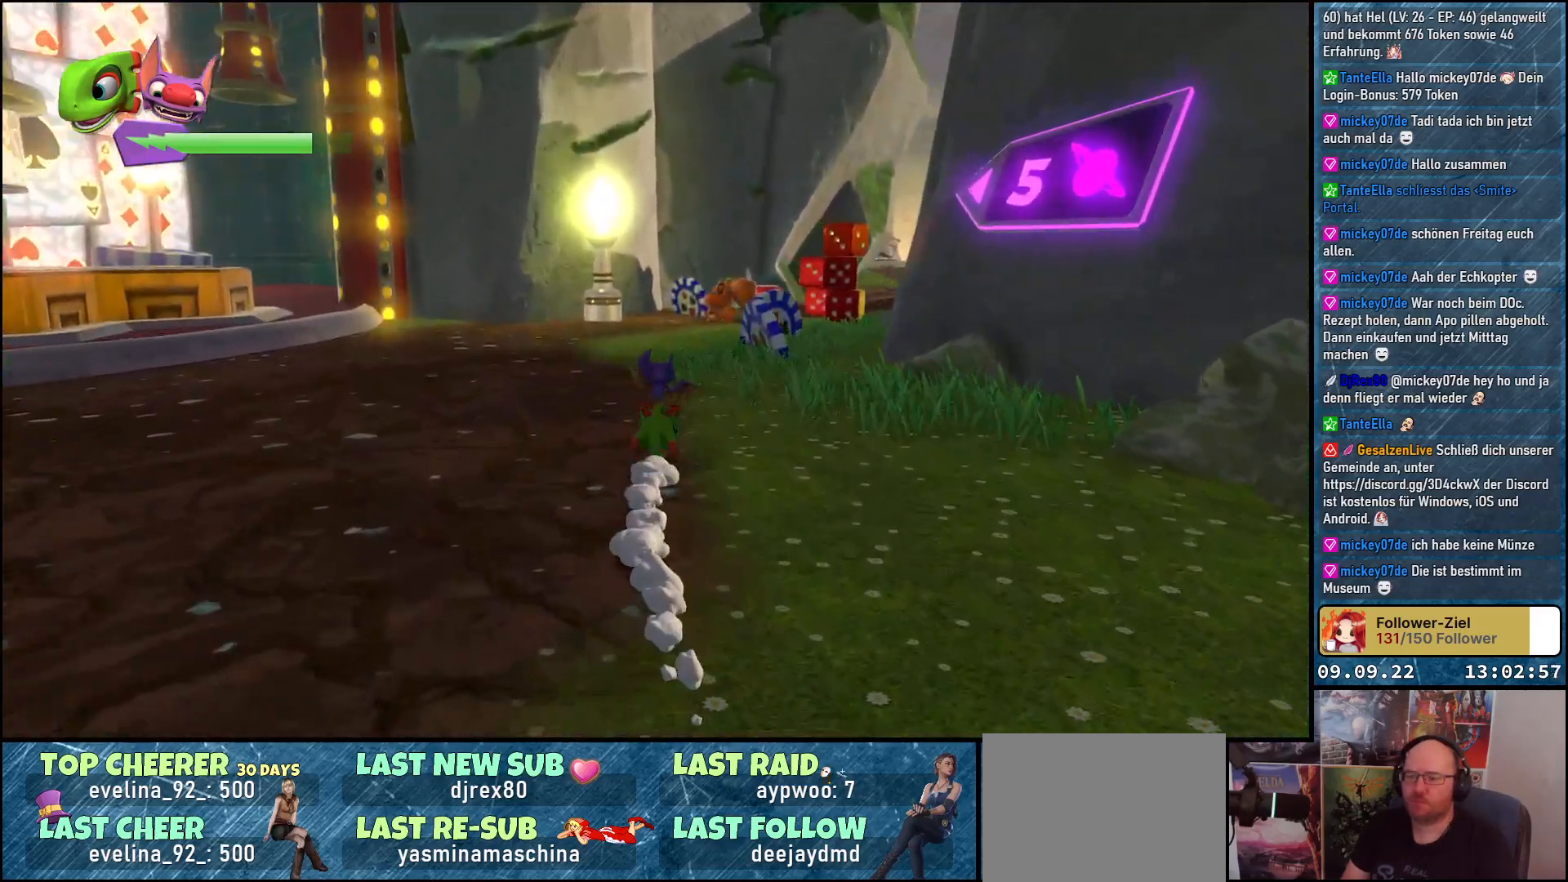
{"buttons": ["R2"], "left_stick": "up", "right_stick": "right", "events": []}
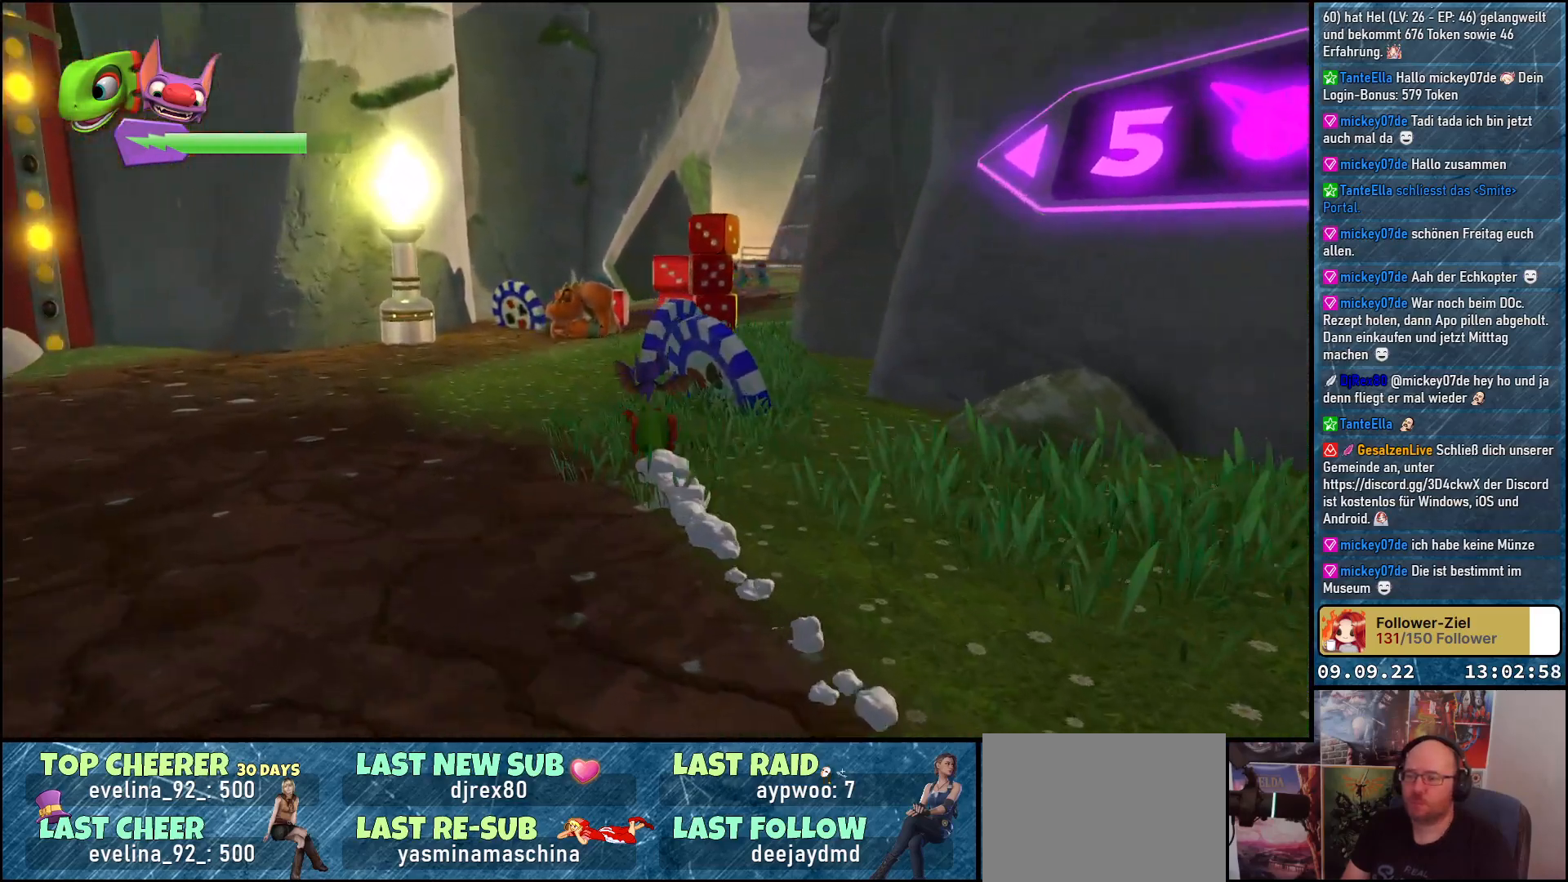
{"buttons": ["R2"], "left_stick": "up", "right_stick": "center", "events": [[333, "right_stick", "center"]]}
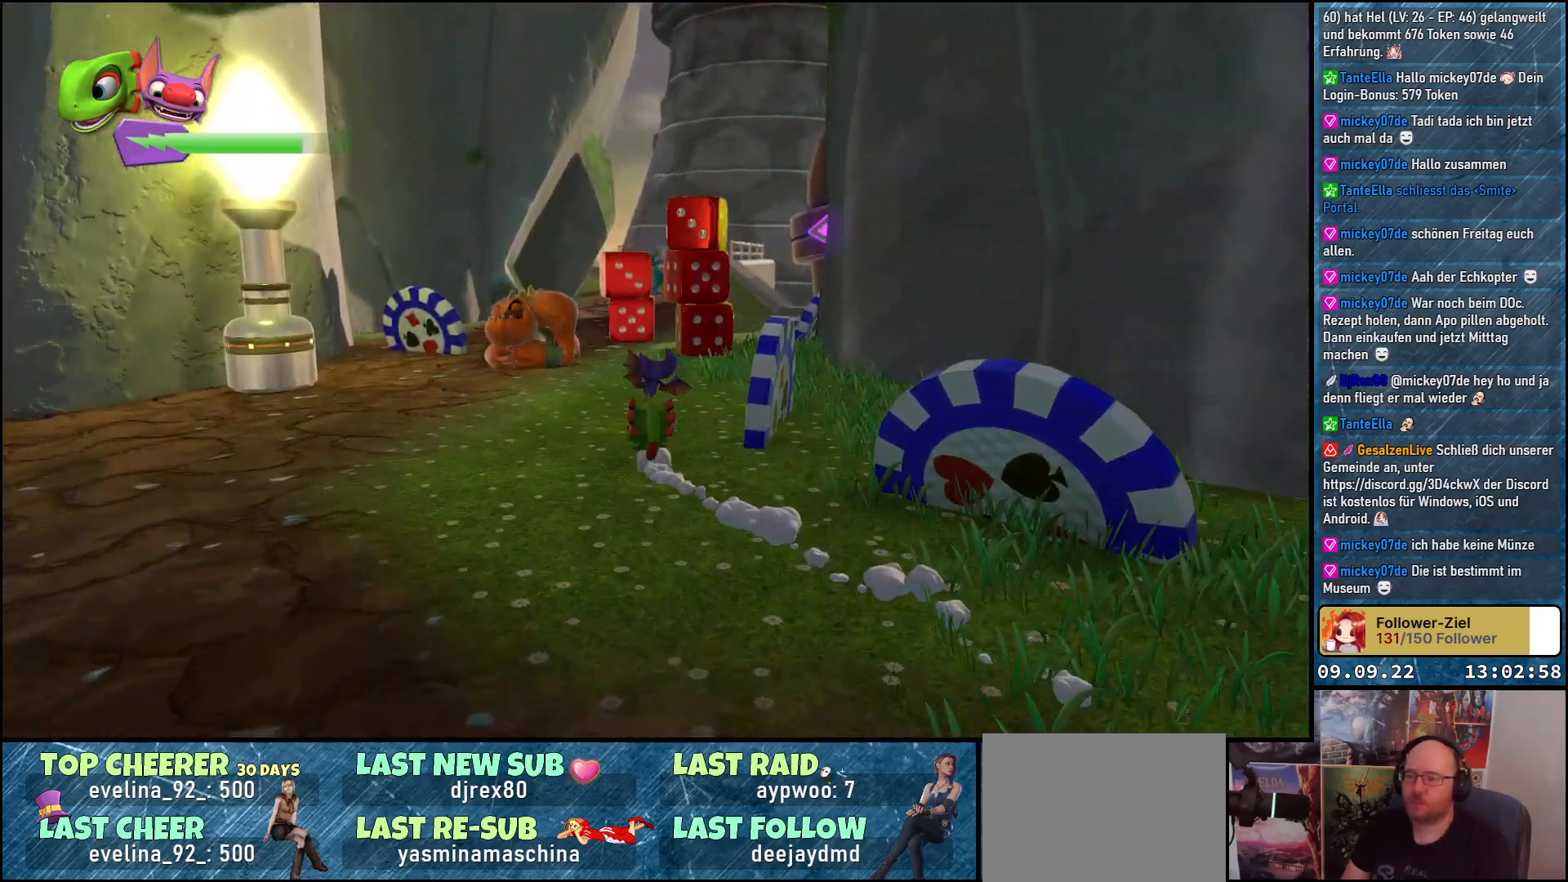
{"buttons": ["A", "R2"], "left_stick": "up", "right_stick": "center", "events": [[400, "A", "down"]]}
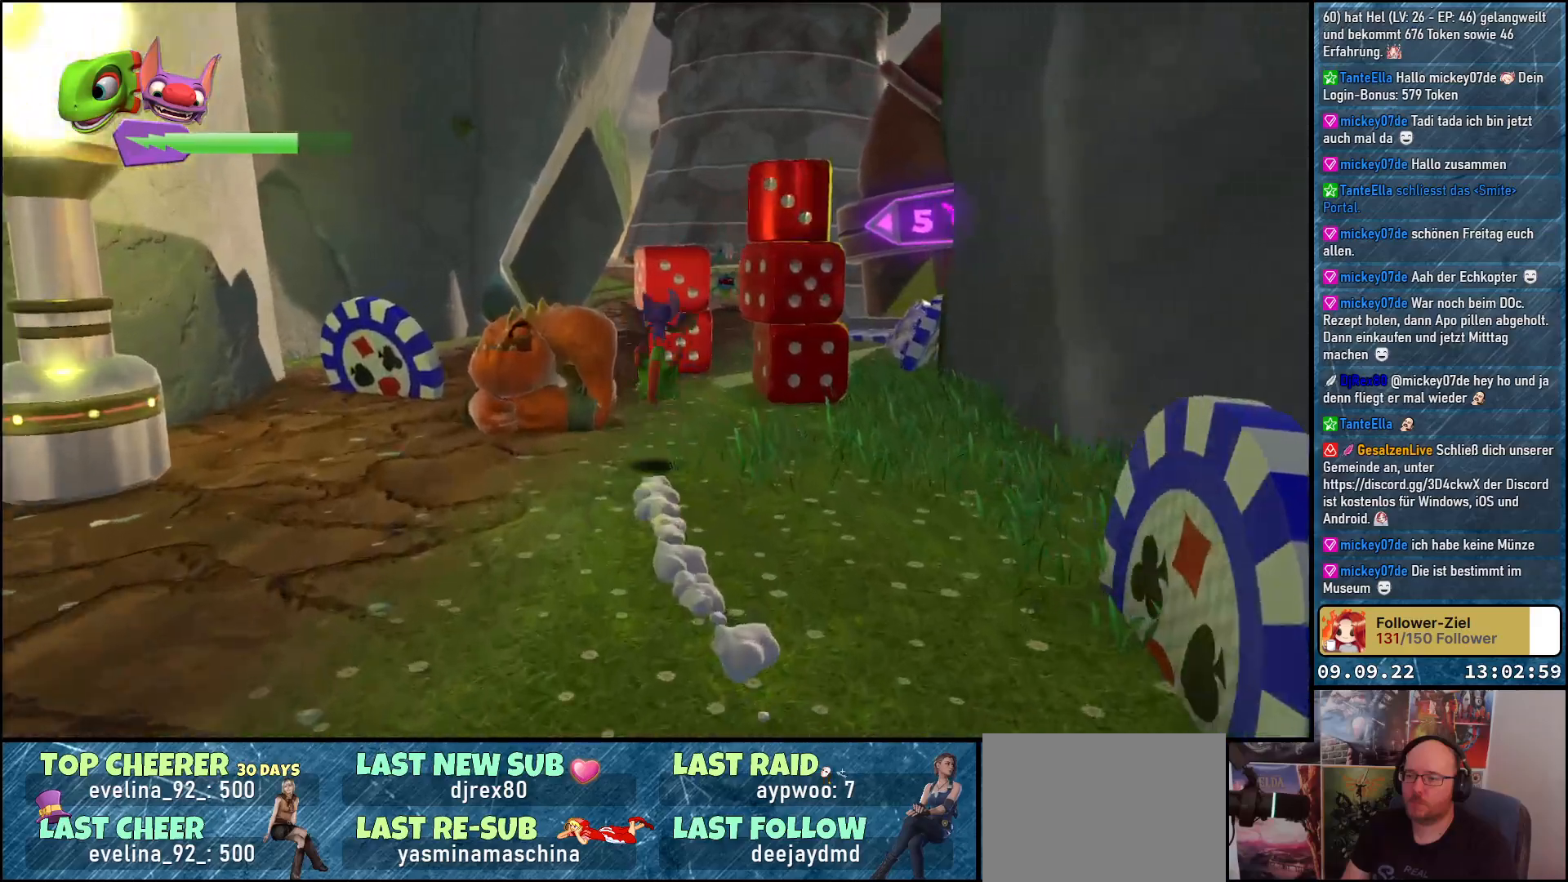
{"buttons": ["A", "R2"], "left_stick": "up", "right_stick": "center", "events": []}
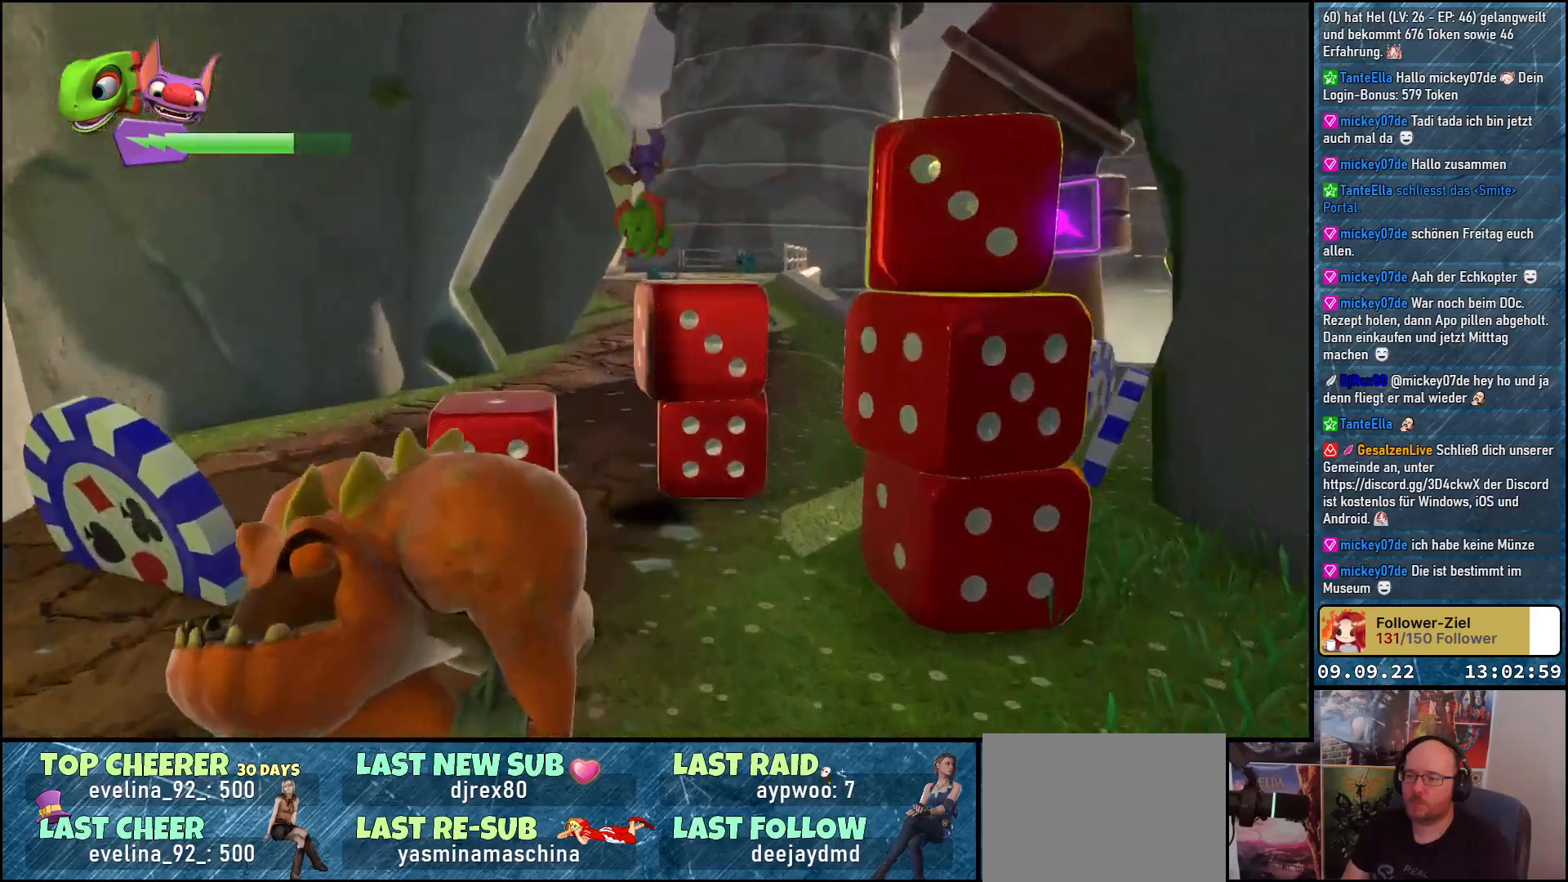
{"buttons": ["R2"], "left_stick": "up-right", "right_stick": "right", "events": [[100, "A", "up"], [267, "left_stick", "up-right"], [467, "right_stick", "right"]]}
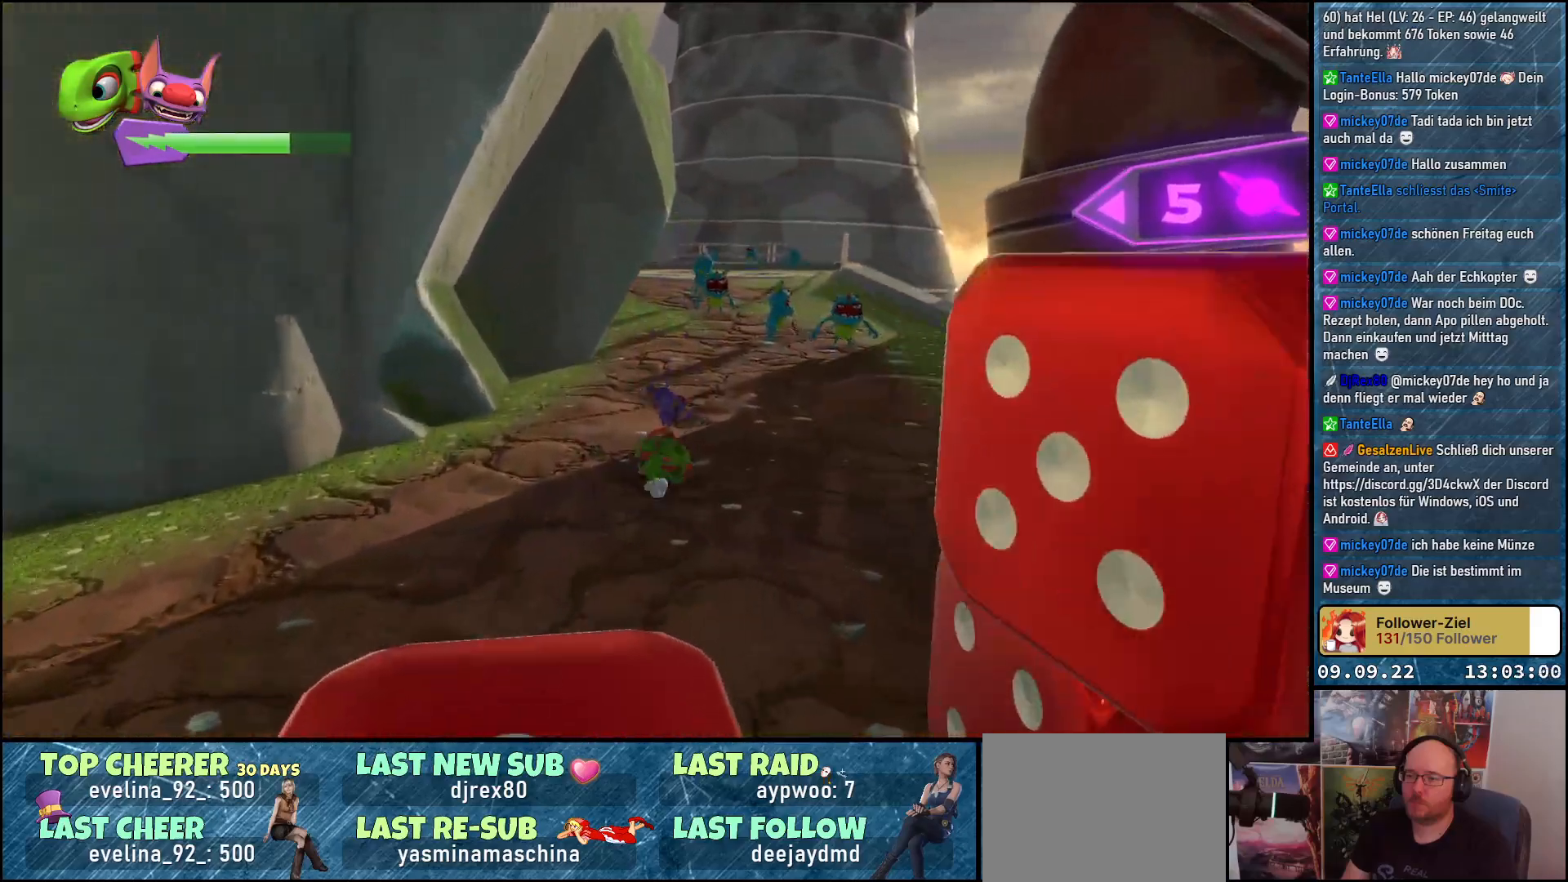
{"buttons": ["A", "R2"], "left_stick": "up", "right_stick": "center", "events": [[217, "right_stick", "center"], [367, "left_stick", "up"], [450, "A", "down"]]}
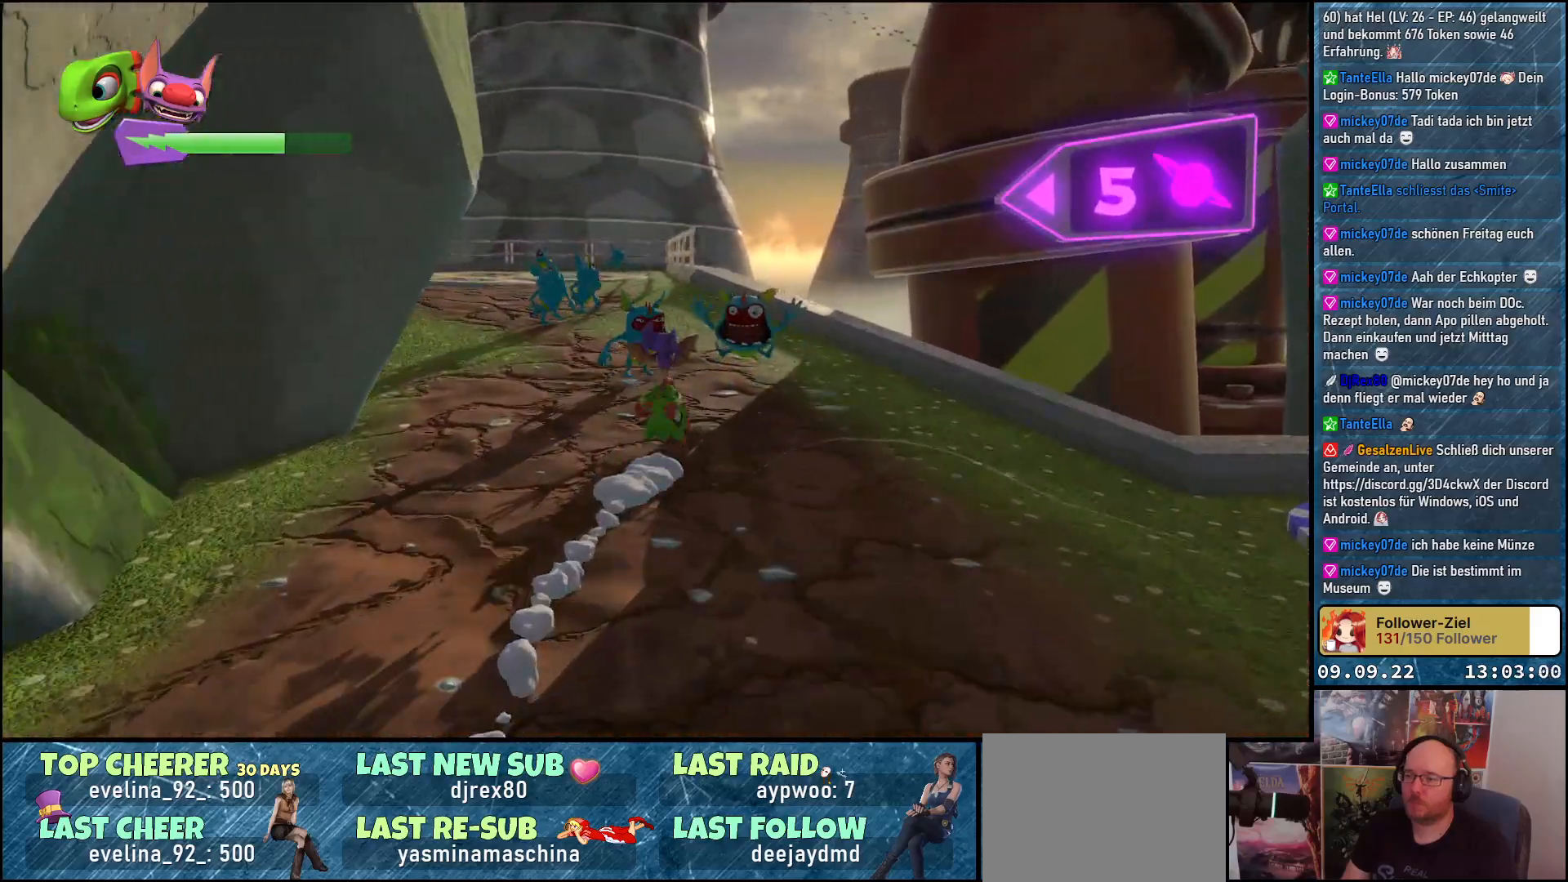
{"buttons": ["A", "R2"], "left_stick": "up-left", "right_stick": "center", "events": [[17, "left_stick", "up-left"]]}
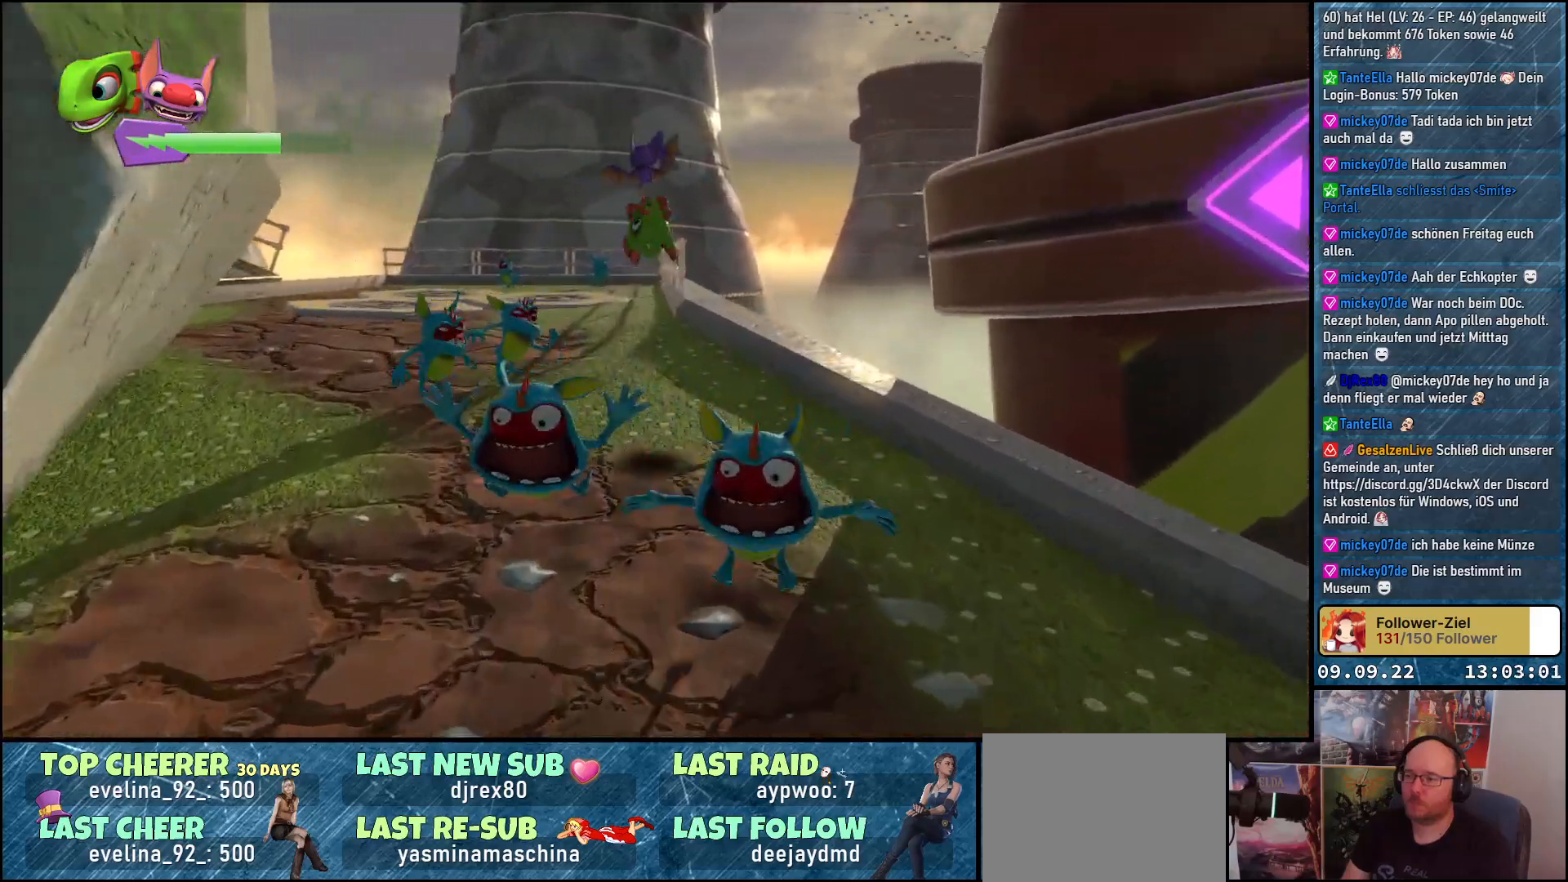
{"buttons": ["R2"], "left_stick": "up-left", "right_stick": "left", "events": [[183, "A", "up"], [183, "left_stick", "up"], [350, "right_stick", "left"], [383, "left_stick", "up-left"]]}
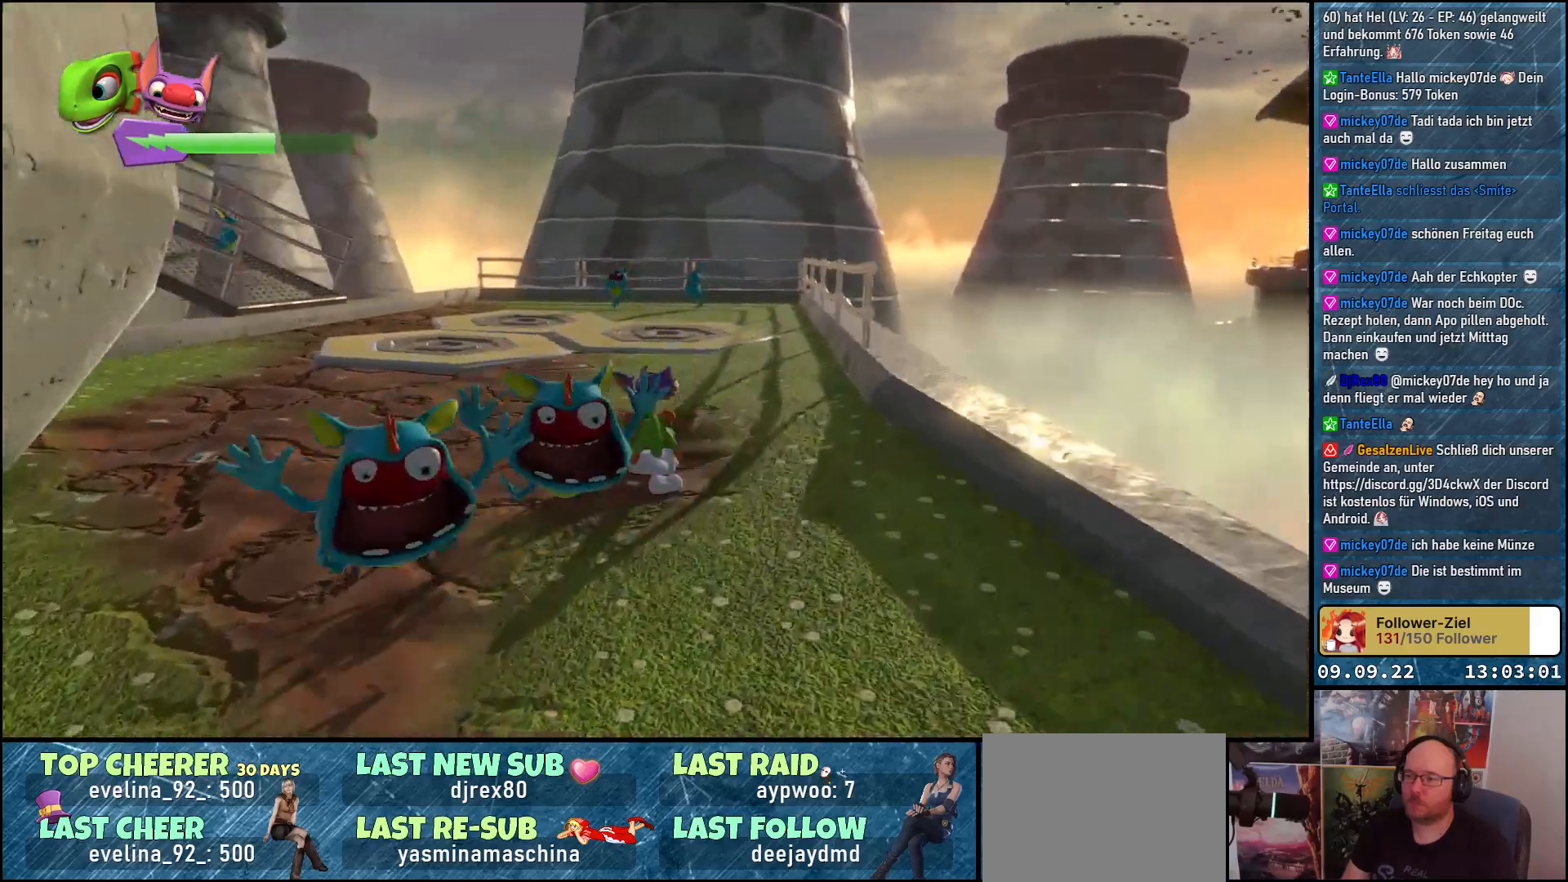
{"buttons": ["R2"], "left_stick": "up", "right_stick": "left", "events": [[417, "left_stick", "up"]]}
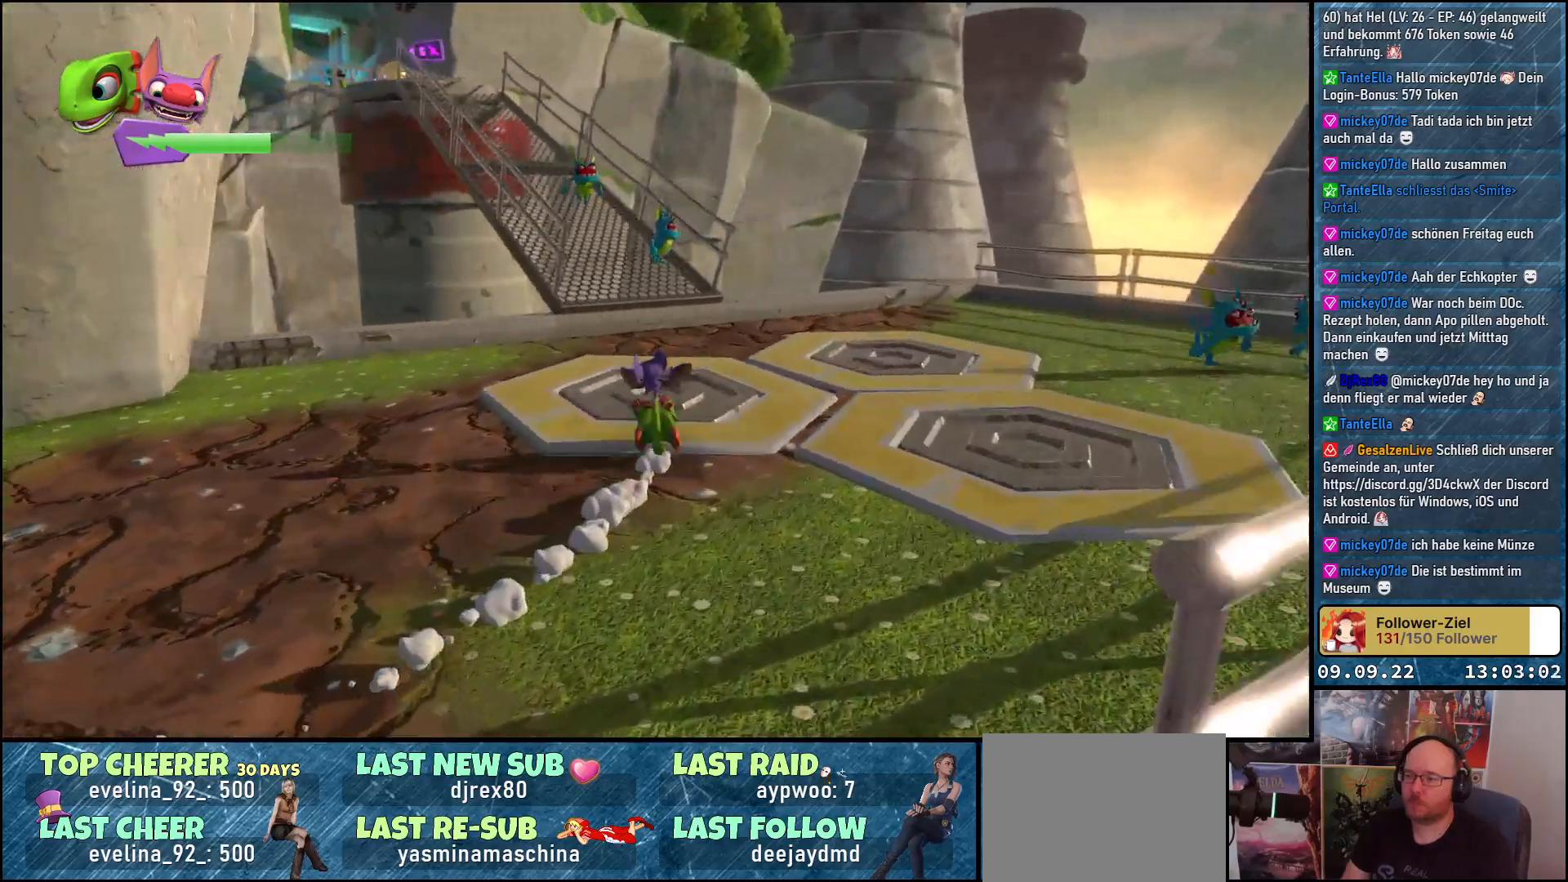
{"buttons": ["A", "R2"], "left_stick": "up-left", "right_stick": "center", "events": [[250, "right_stick", "center"], [300, "left_stick", "up-left"], [483, "A", "down"]]}
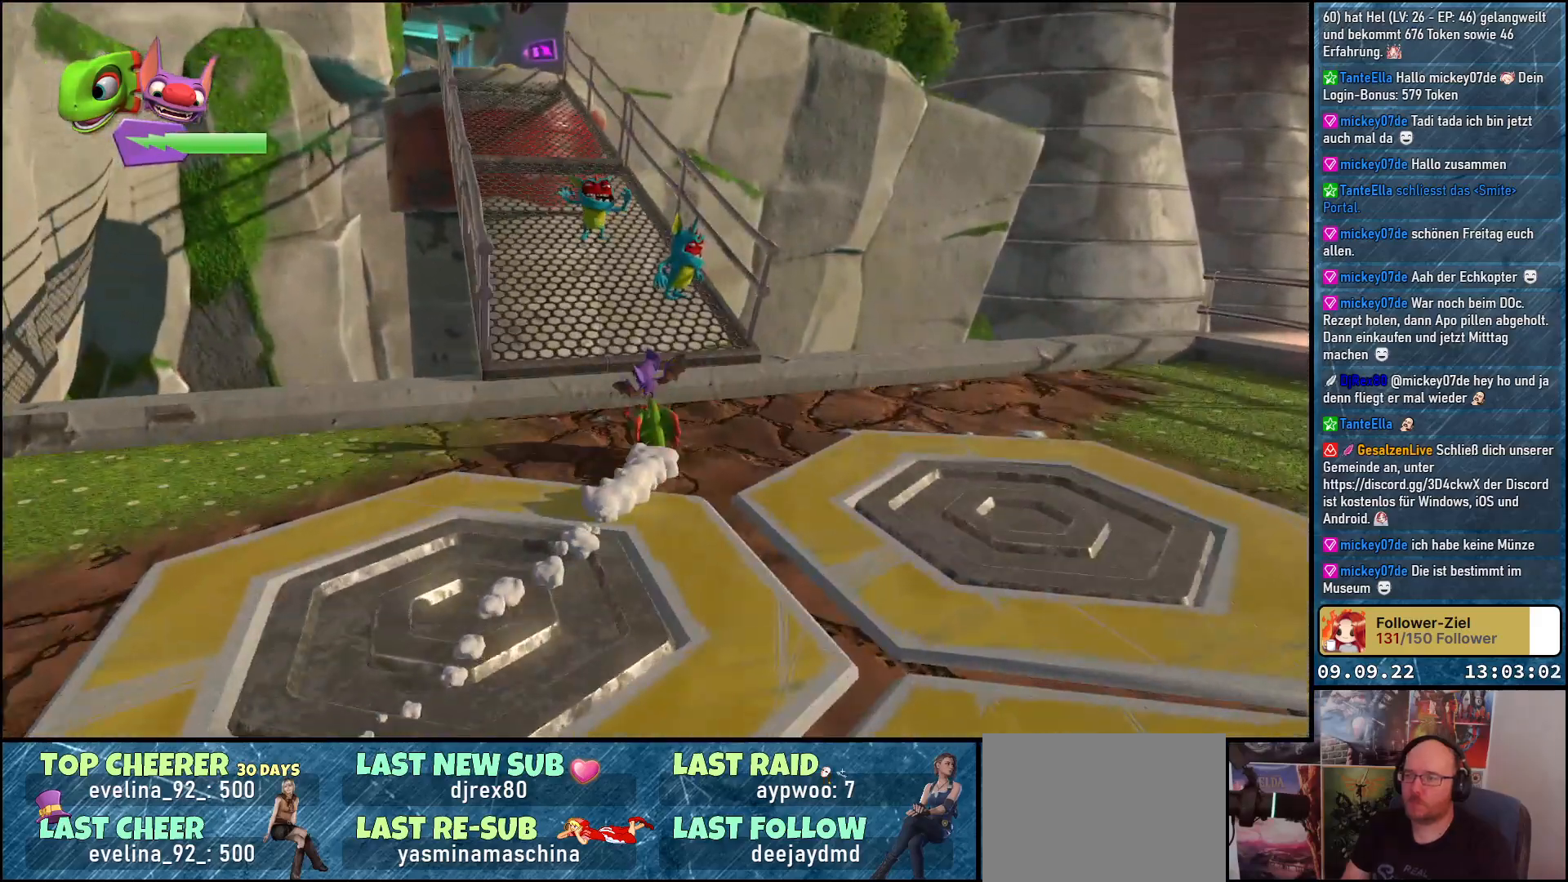
{"buttons": ["A", "R2"], "left_stick": "up-left", "right_stick": "center", "events": []}
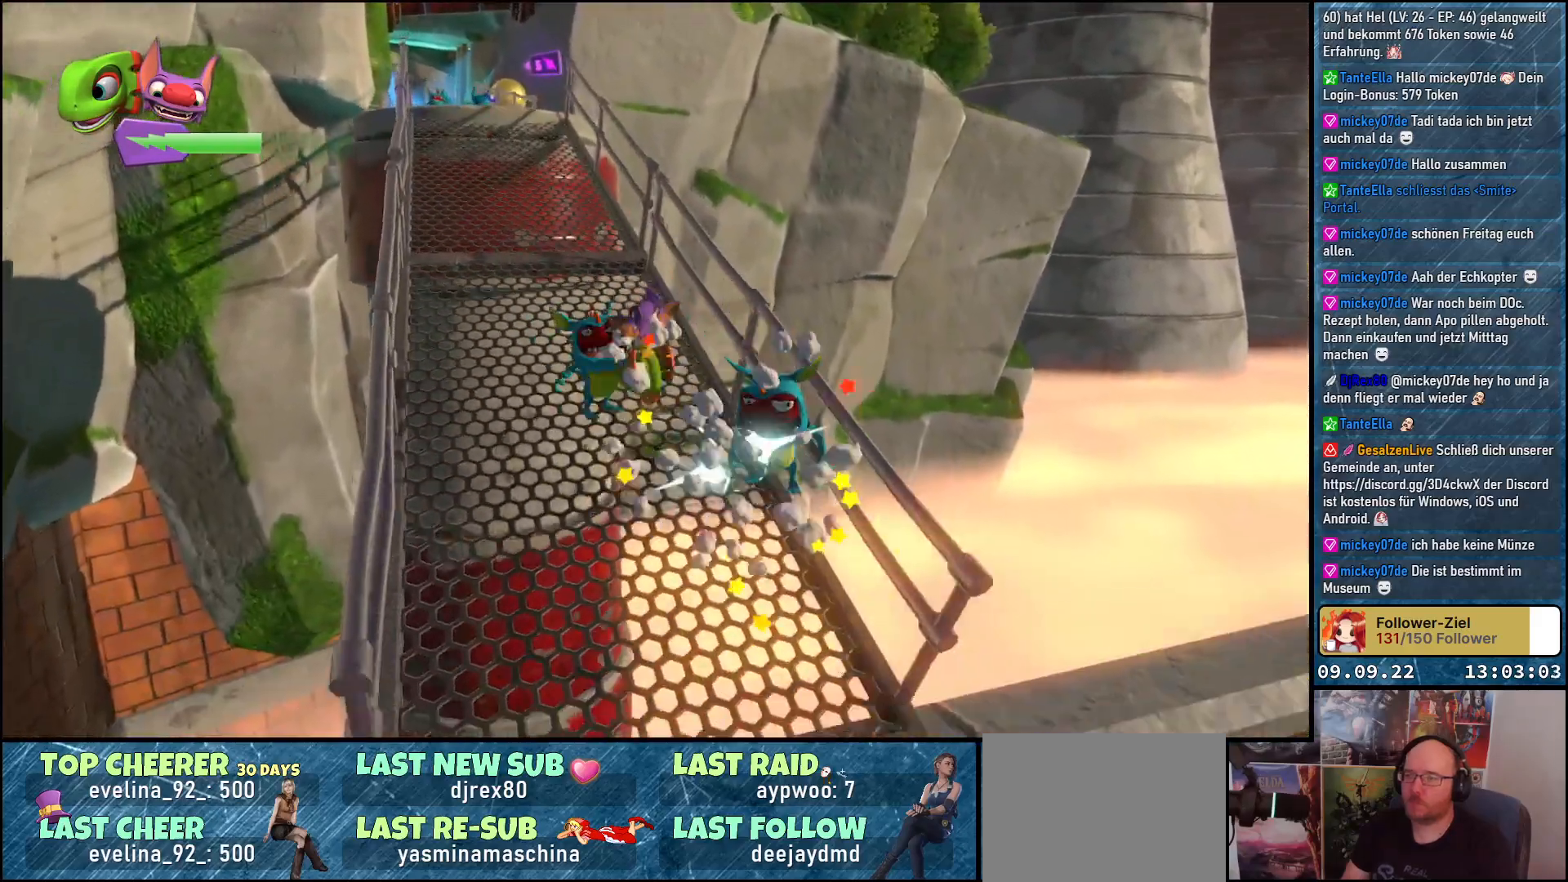
{"buttons": ["R2"], "left_stick": "up", "right_stick": "center", "events": [[250, "A", "up"], [417, "left_stick", "up"]]}
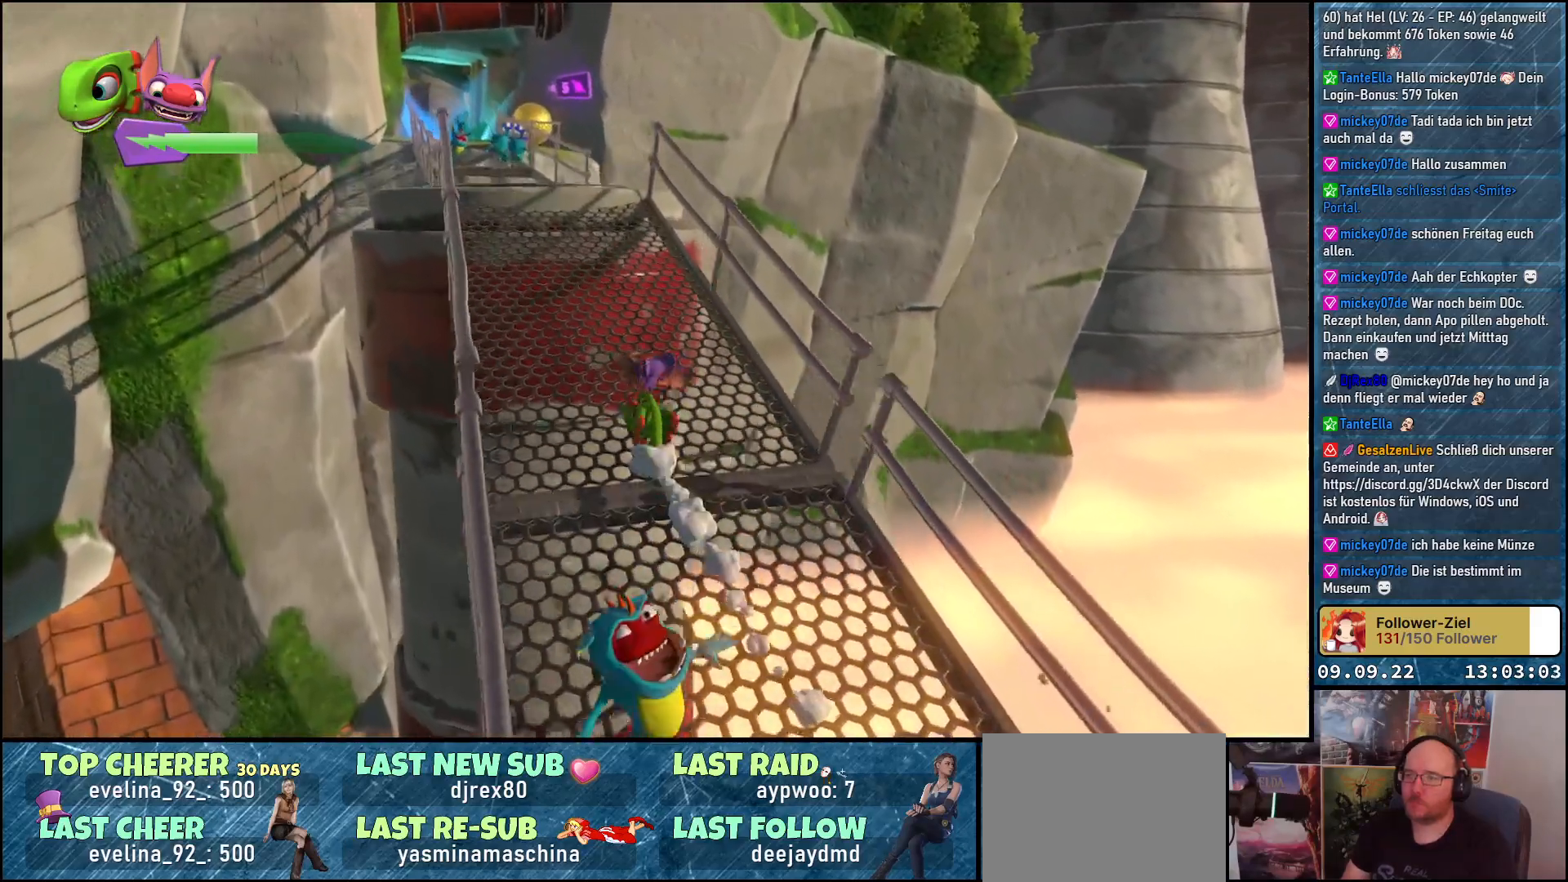
{"buttons": ["R2"], "left_stick": "up", "right_stick": "center", "events": [[83, "right_stick", "down-left"], [367, "right_stick", "center"]]}
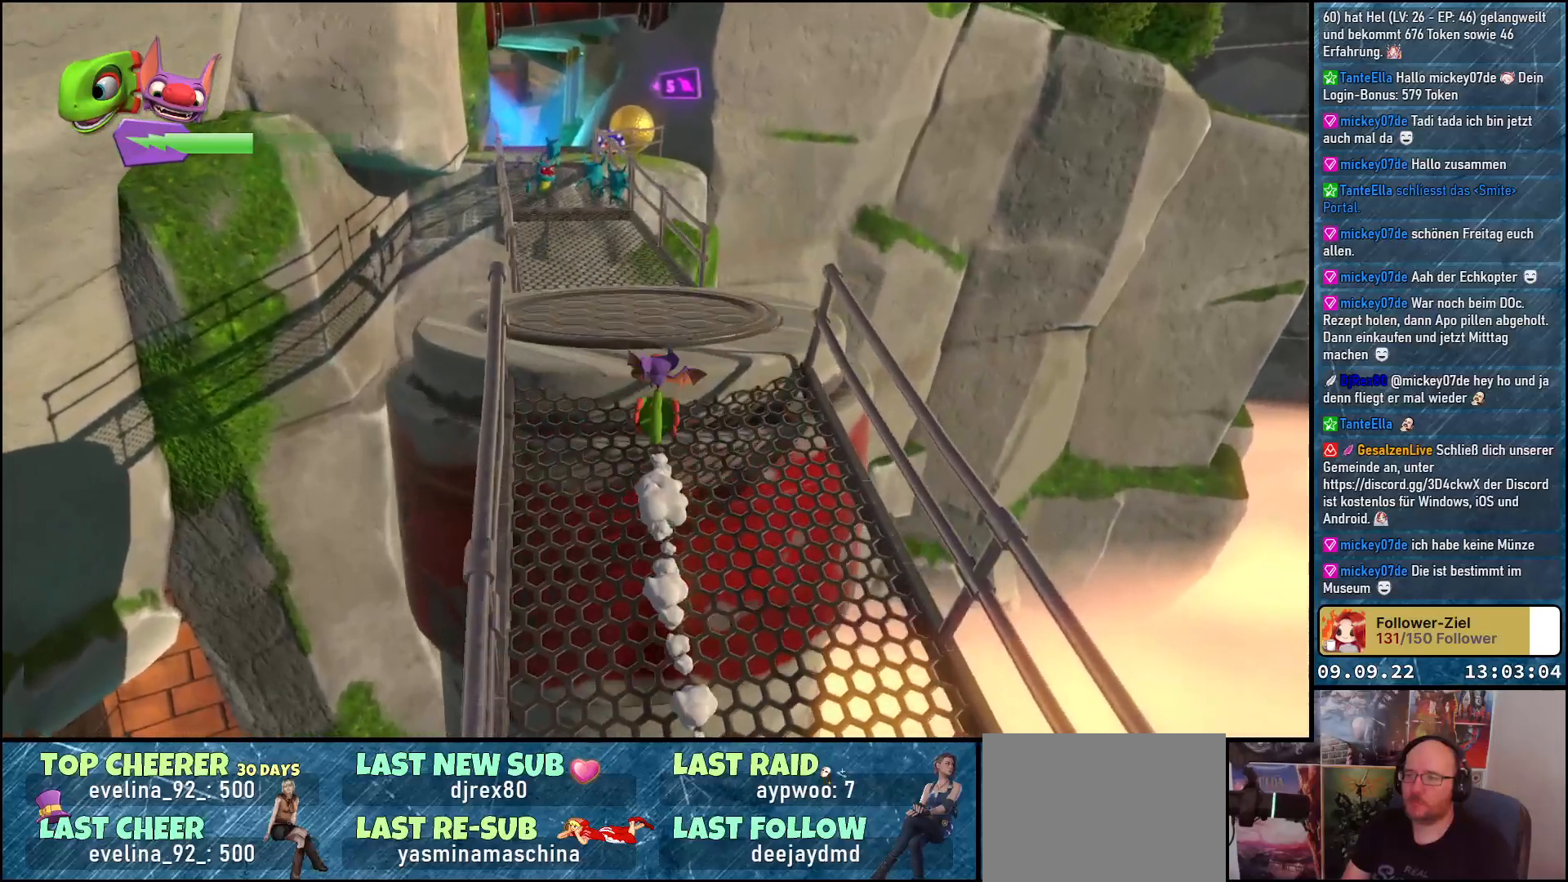
{"buttons": ["R2"], "left_stick": "up", "right_stick": "left", "events": [[267, "right_stick", "down-left"], [417, "right_stick", "left"]]}